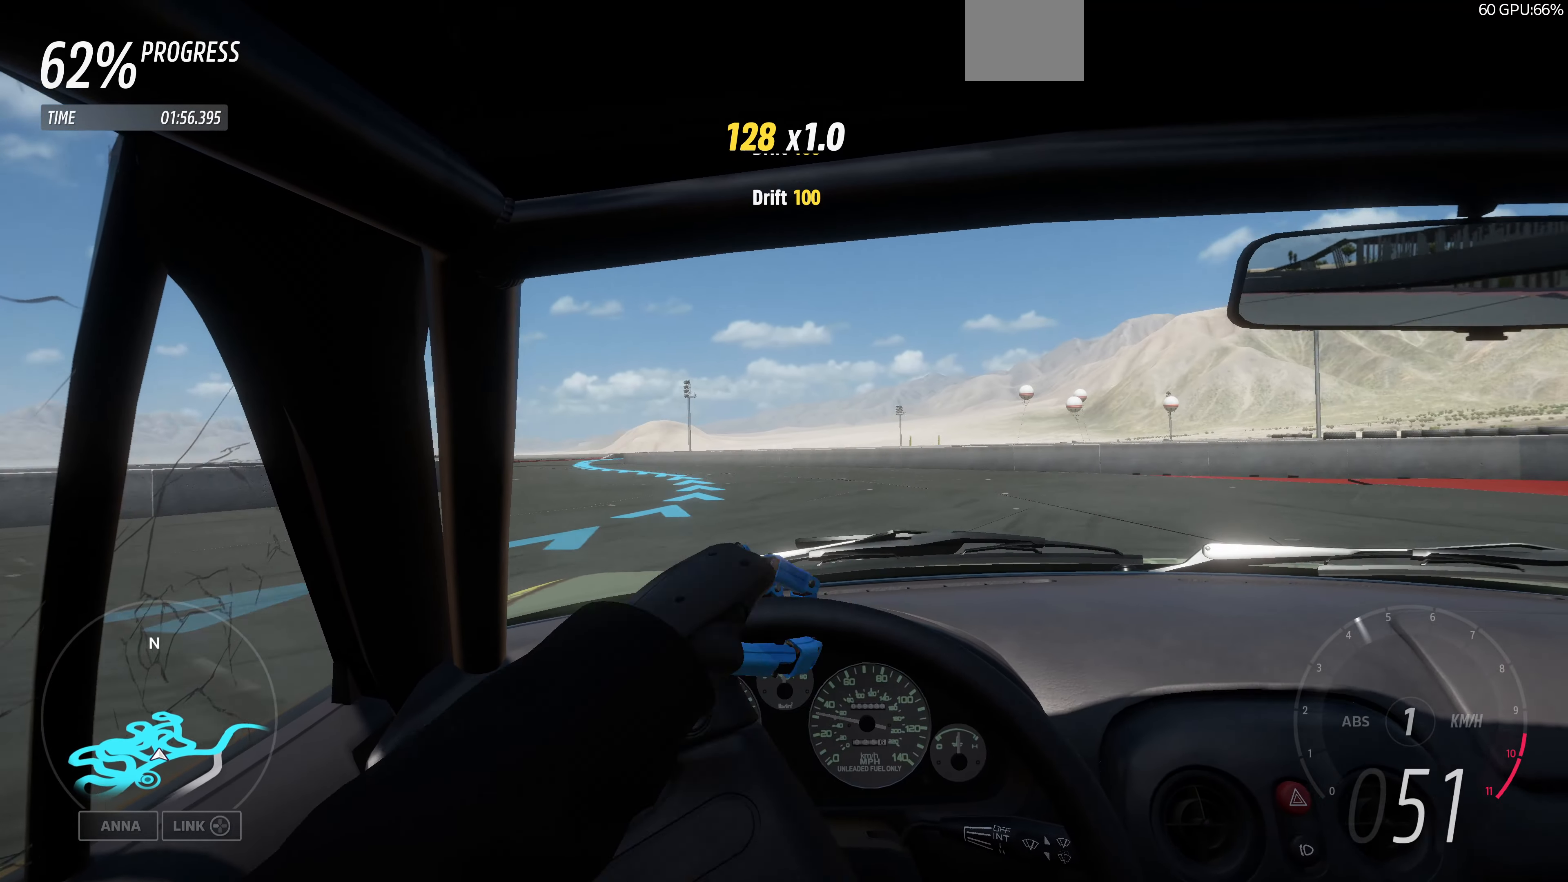
Gameplay with a controller (PlayStation layout); each line is a JSON object with the inputs held at the frame after it. "events" lists button and stick changes between this image and that frame as [ms after this image, input, new state], when the widget could be followed in between.
{"buttons": ["R2"], "left_stick": "center", "right_stick": "center", "events": [[200, "left_stick", "right"], [500, "left_stick", "center"]]}
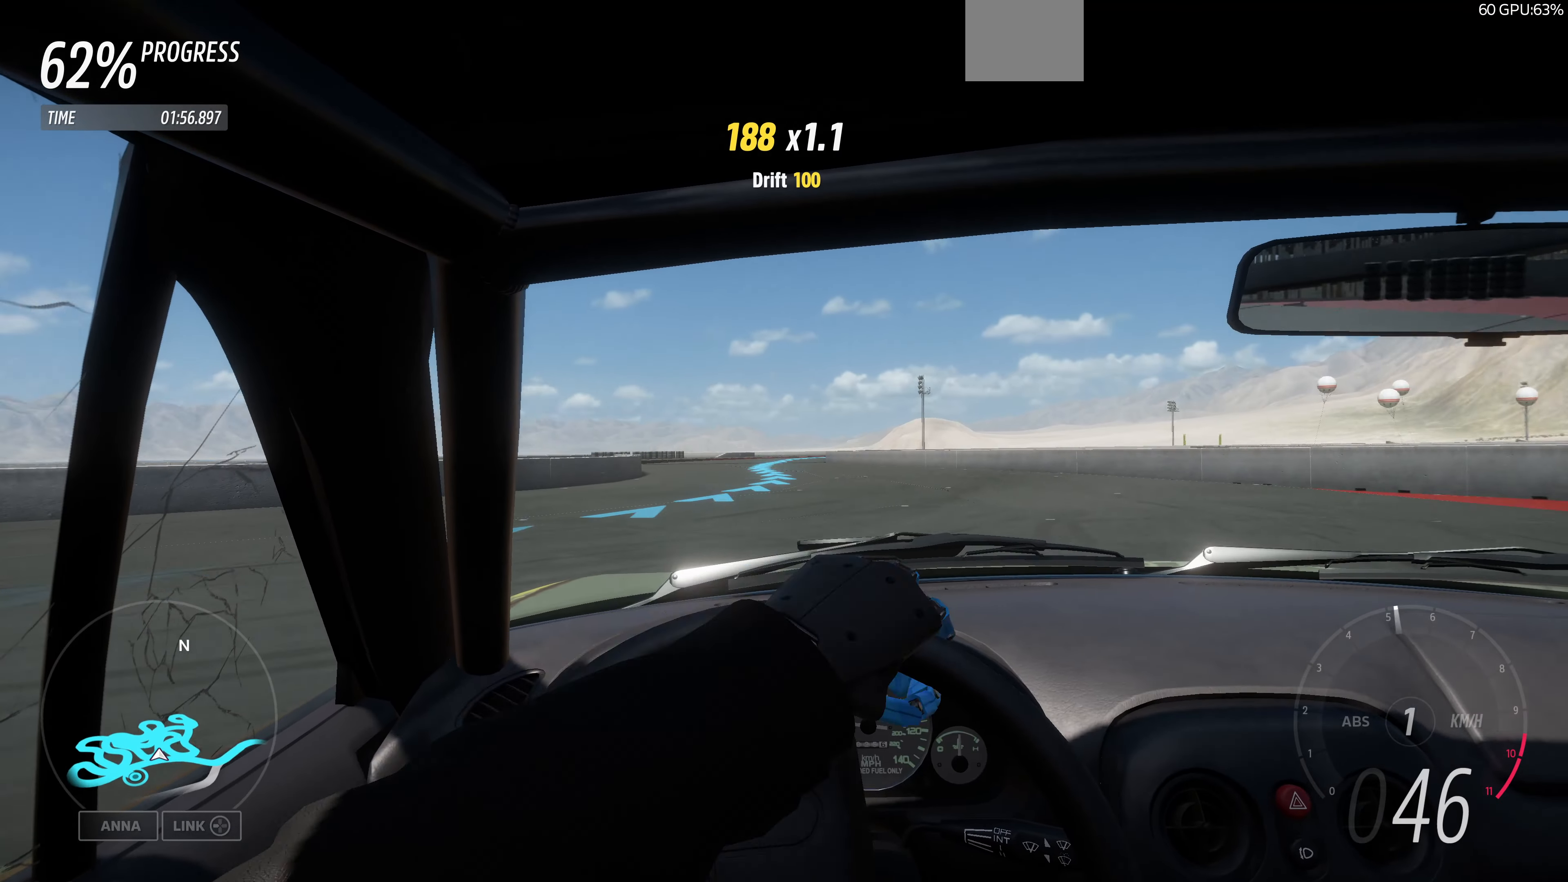
{"buttons": ["R2"], "left_stick": "right", "right_stick": "center", "events": [[167, "left_stick", "right"]]}
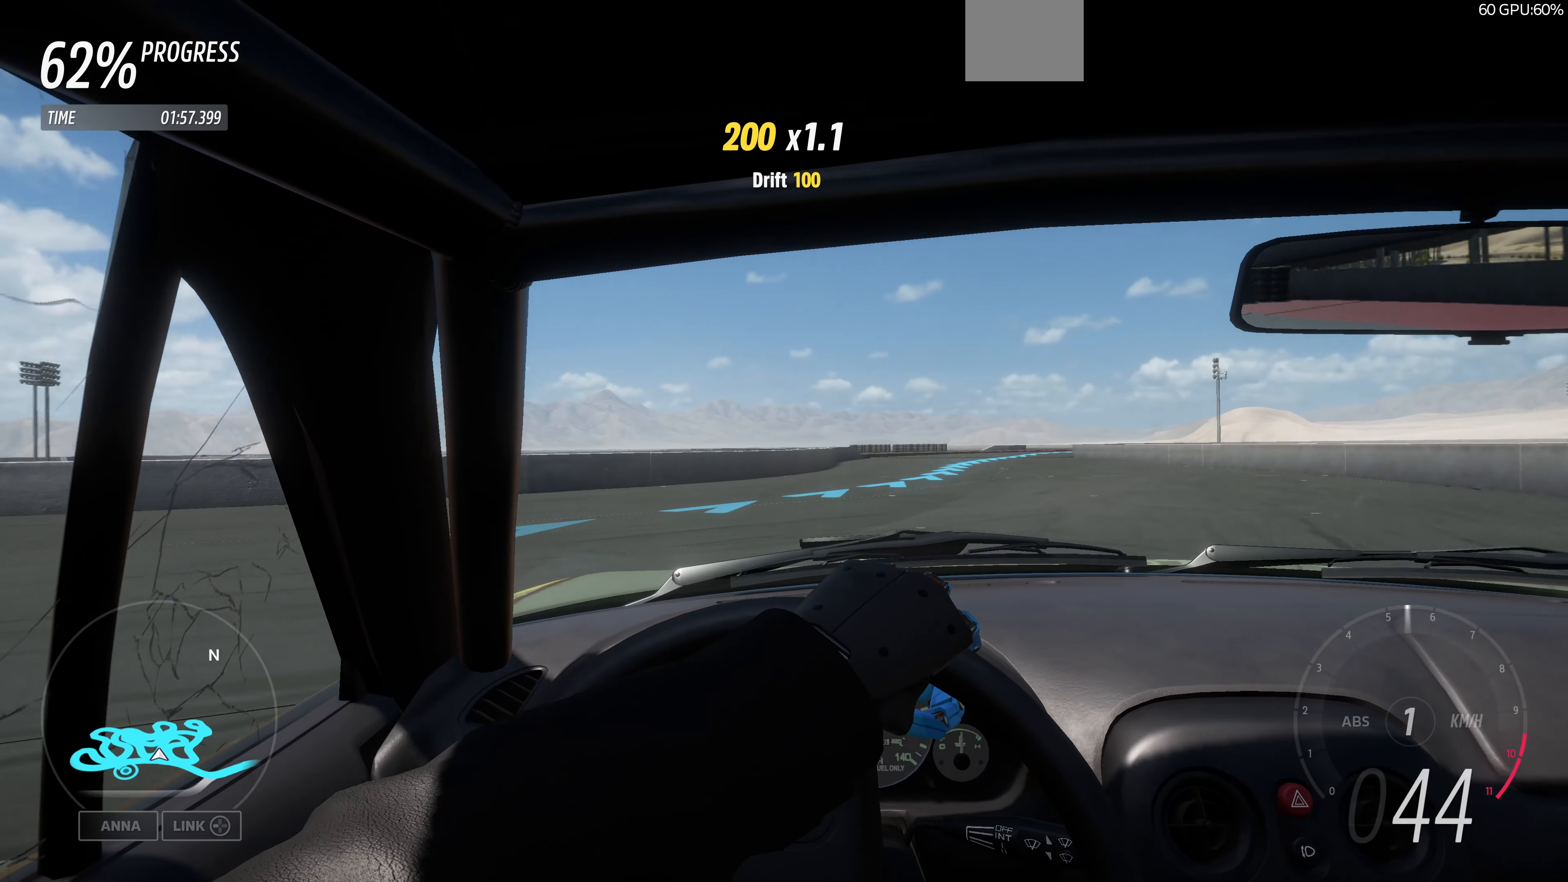
{"buttons": ["R2"], "left_stick": "right", "right_stick": "center", "events": [[167, "left_stick", "center"], [467, "left_stick", "right"]]}
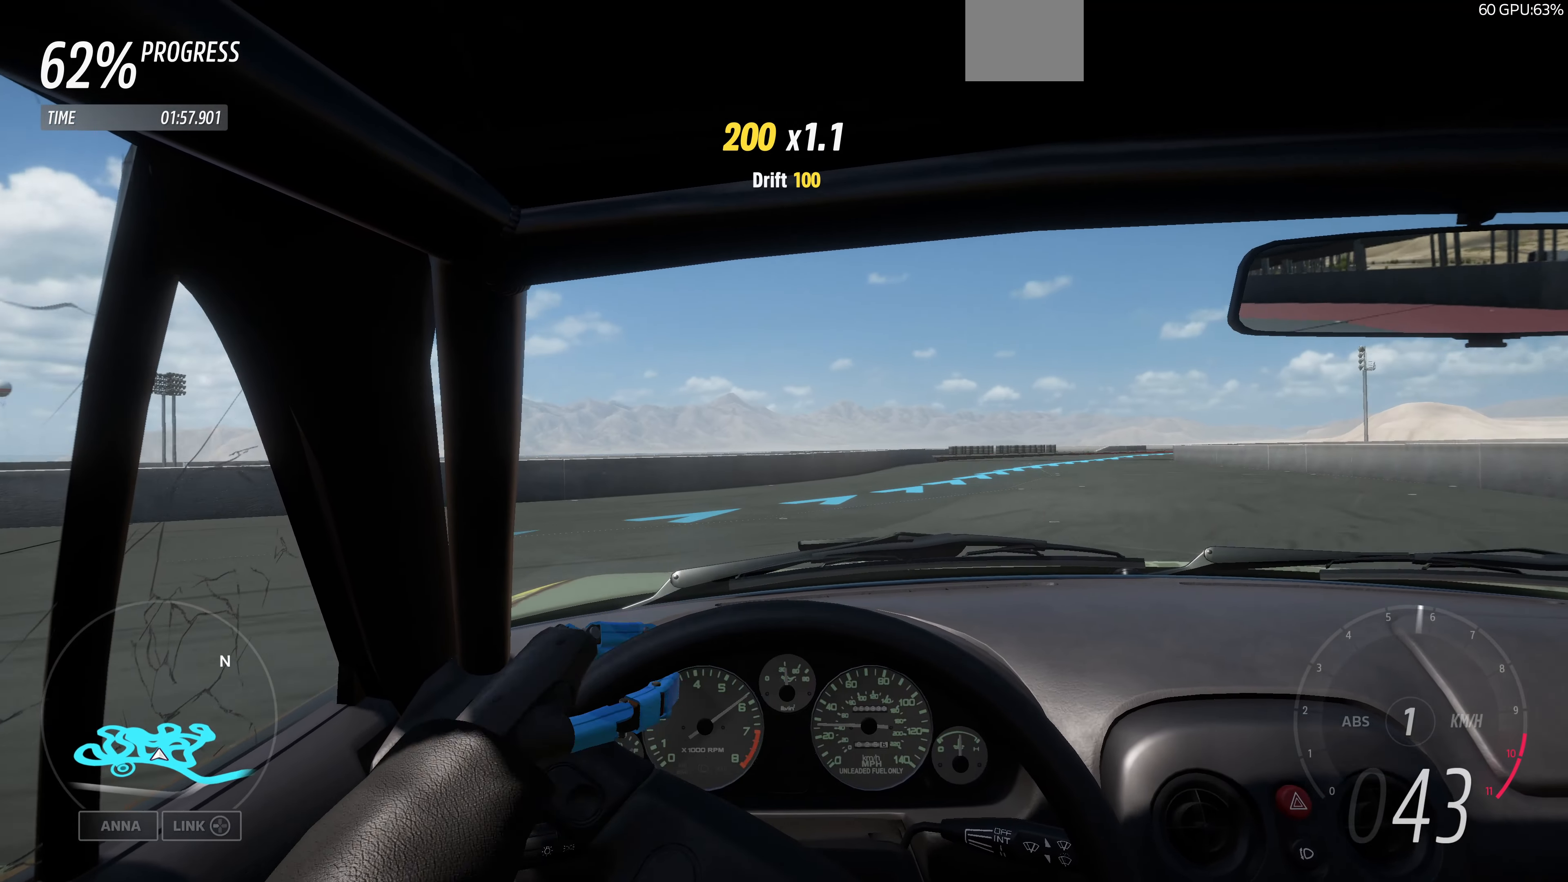
{"buttons": ["R2"], "left_stick": "right", "right_stick": "center", "events": [[400, "left_stick", "center"], [500, "left_stick", "right"]]}
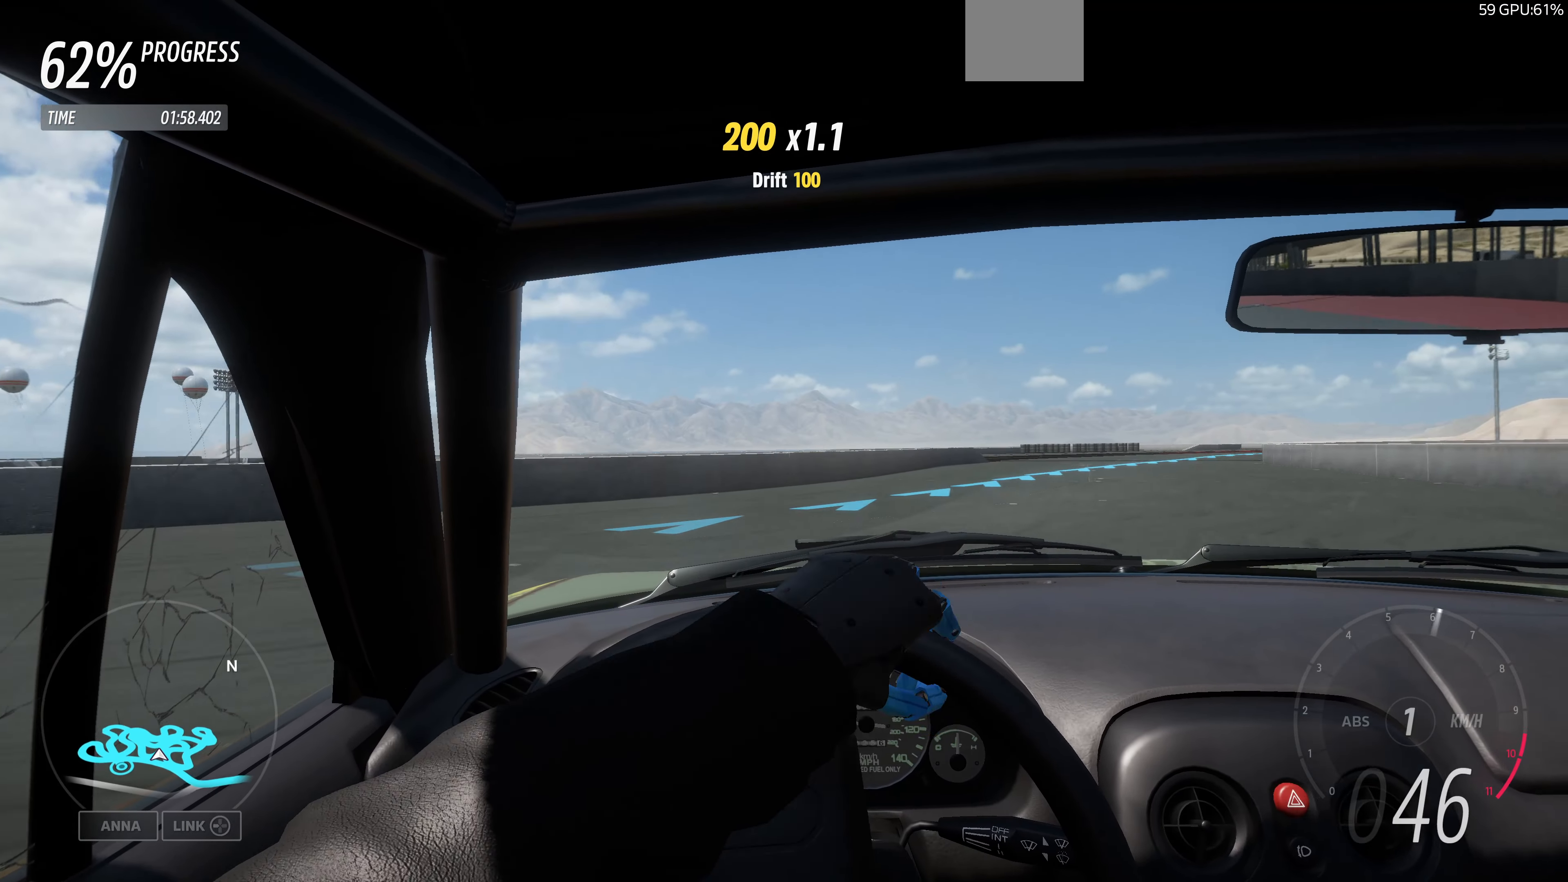
{"buttons": ["R2"], "left_stick": "center", "right_stick": "center", "events": [[300, "left_stick", "center"]]}
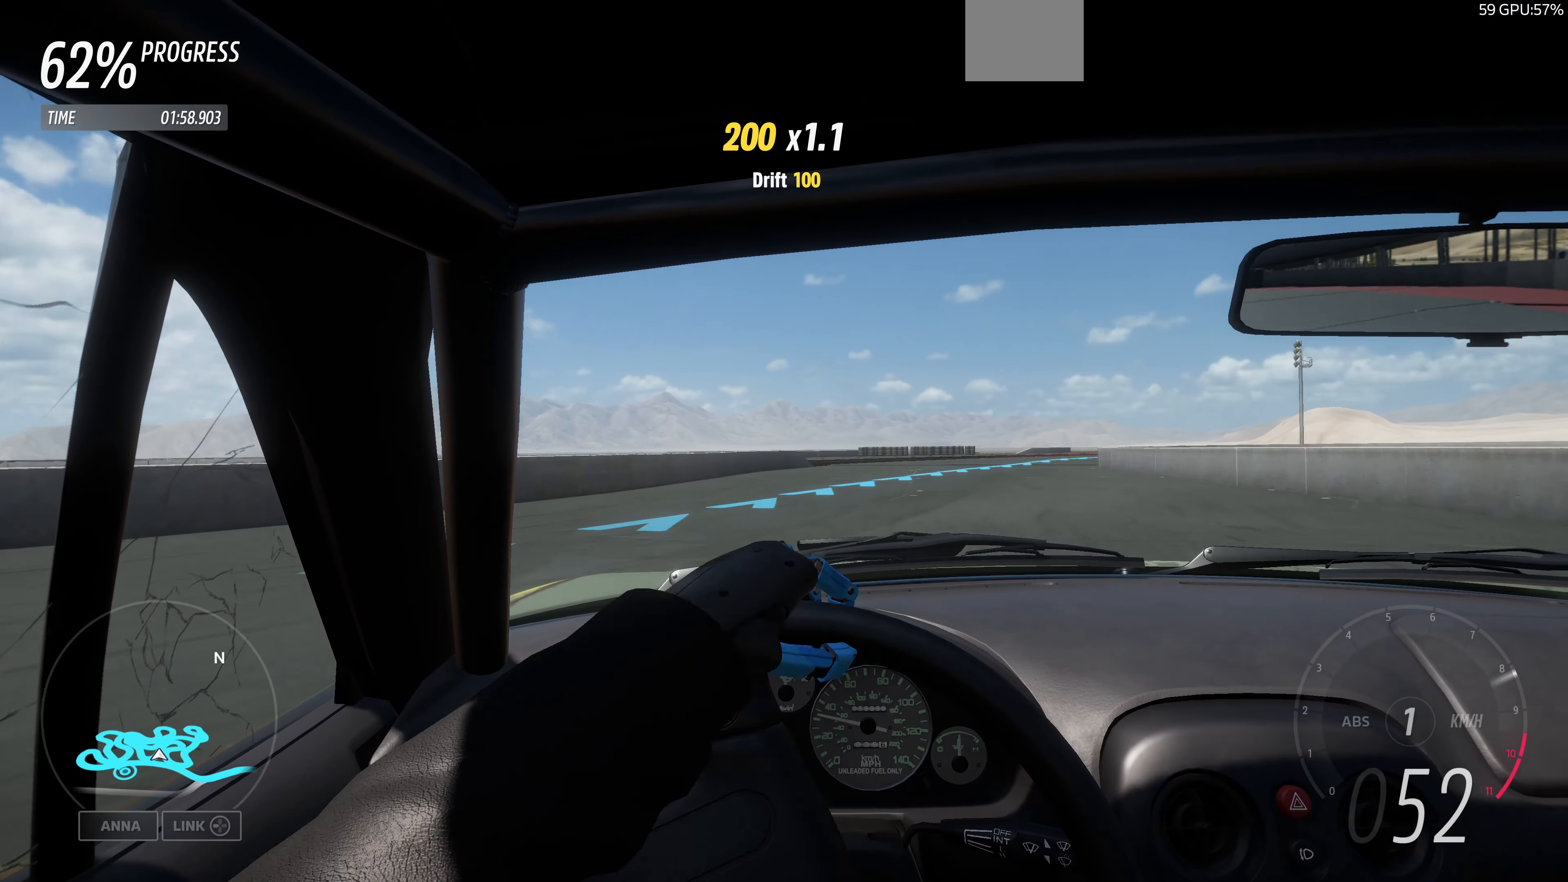
{"buttons": ["R2"], "left_stick": "up-left", "right_stick": "center", "events": [[200, "left_stick", "left"], [267, "left_stick", "up-left"]]}
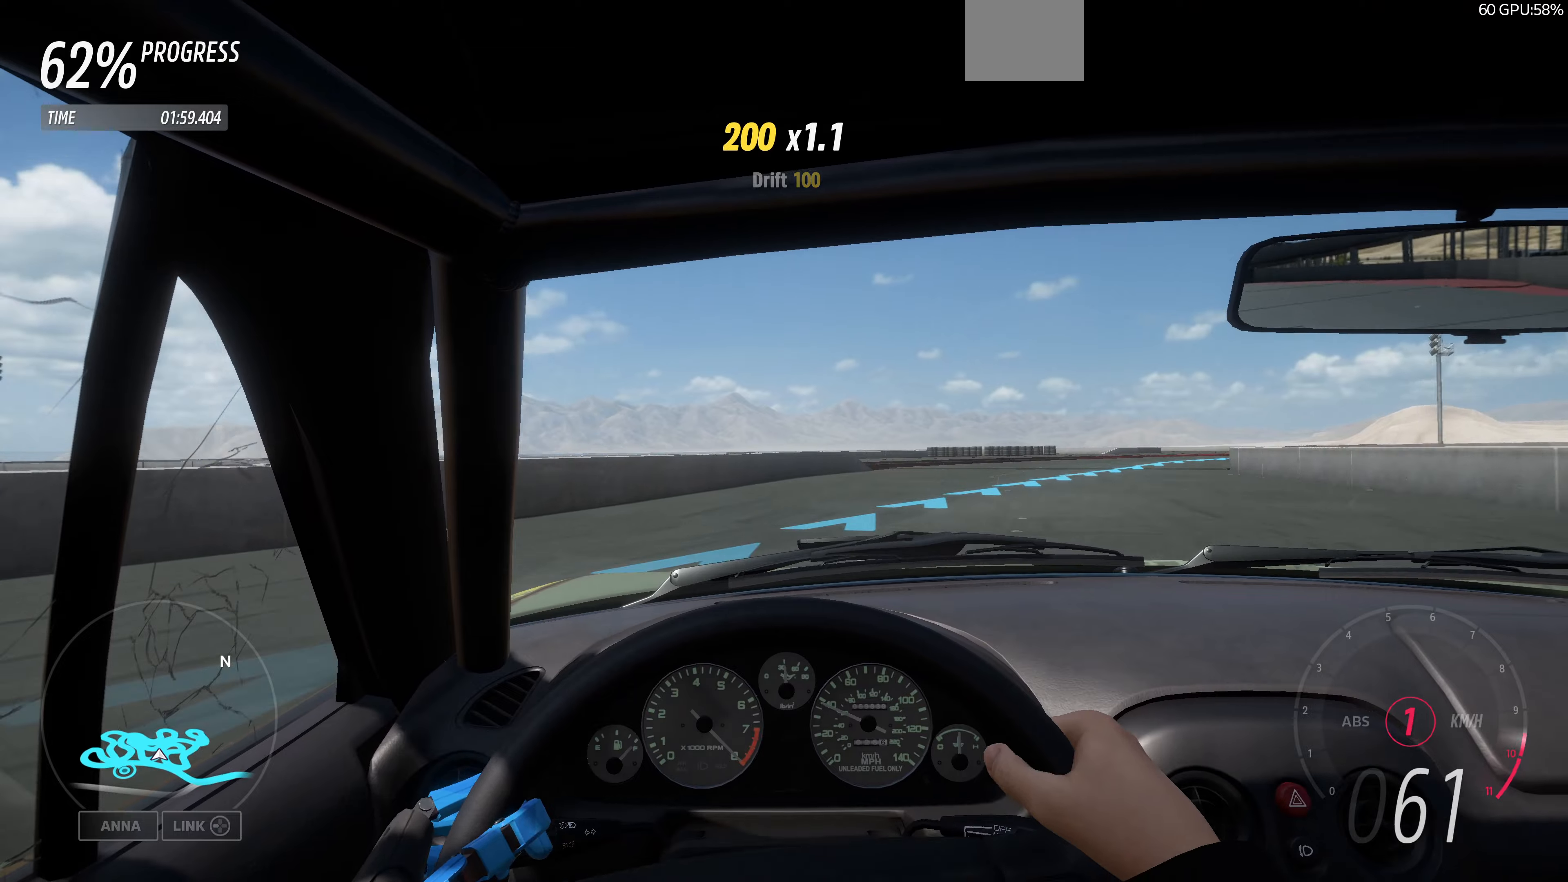
{"buttons": ["R2"], "left_stick": "right", "right_stick": "center", "events": [[66, "left_stick", "up-right"], [233, "R2", "up"], [233, "left_stick", "right"], [466, "R2", "down"]]}
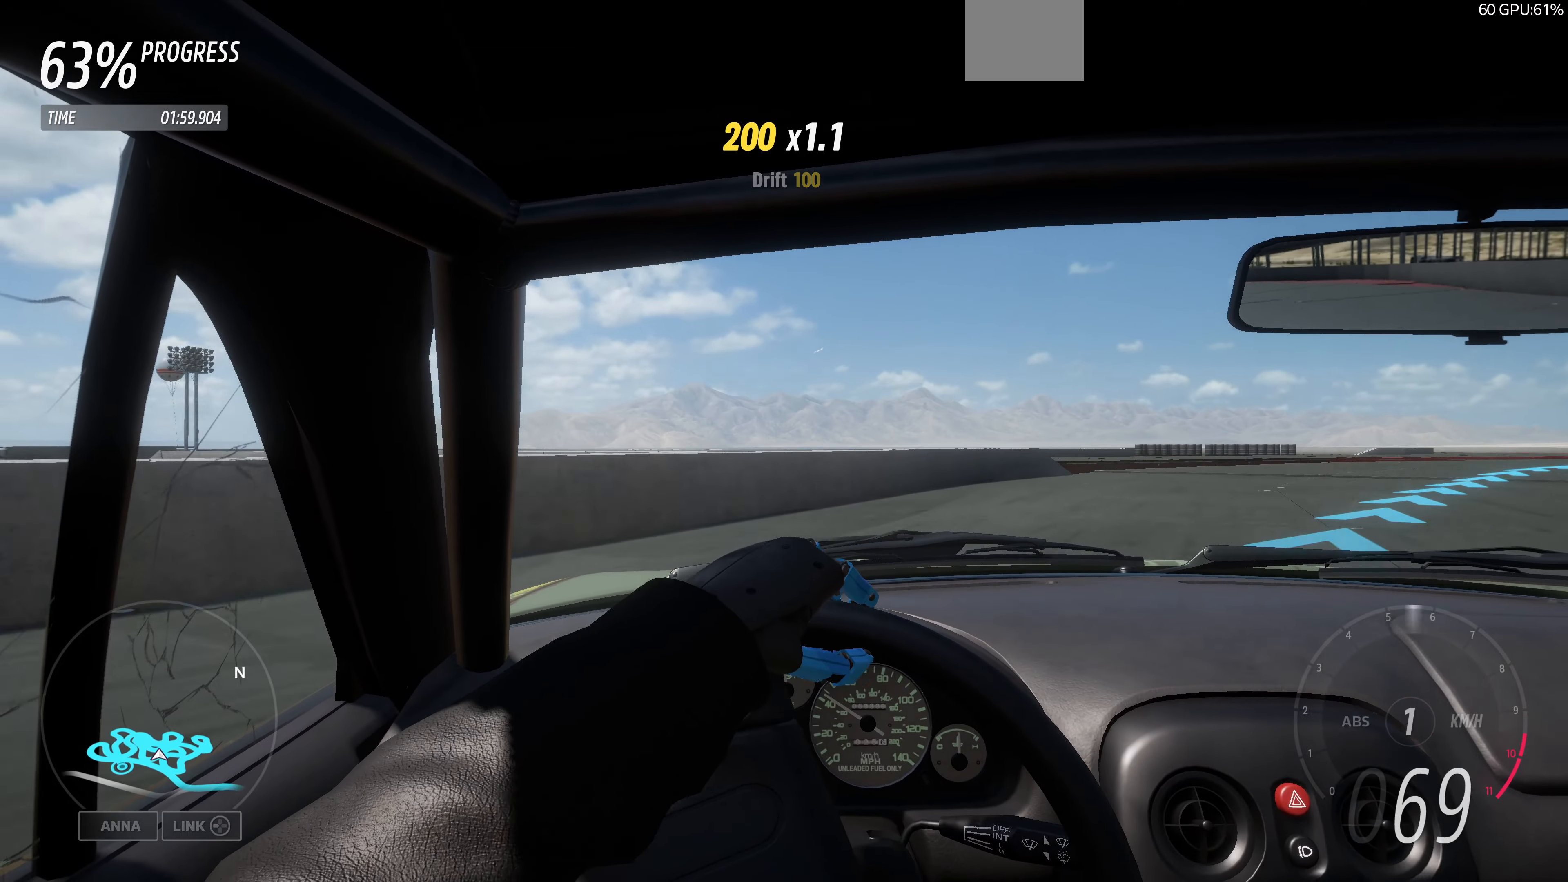
{"buttons": ["R2"], "left_stick": "right", "right_stick": "center", "events": []}
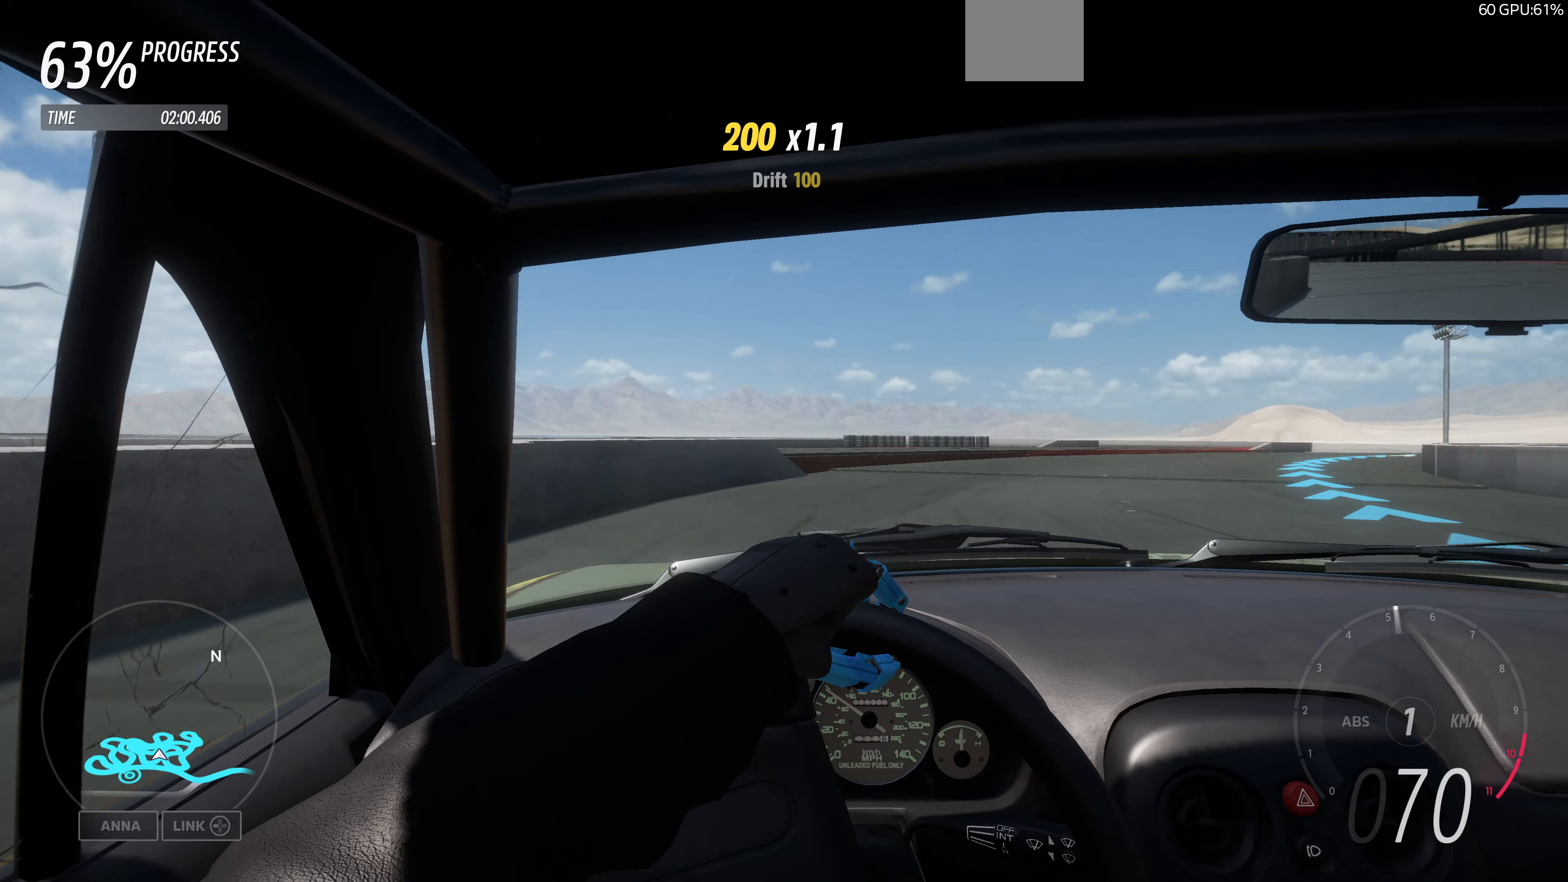
{"buttons": ["R2"], "left_stick": "up", "right_stick": "center", "events": [[166, "left_stick", "center"], [233, "left_stick", "up-left"], [433, "left_stick", "up"]]}
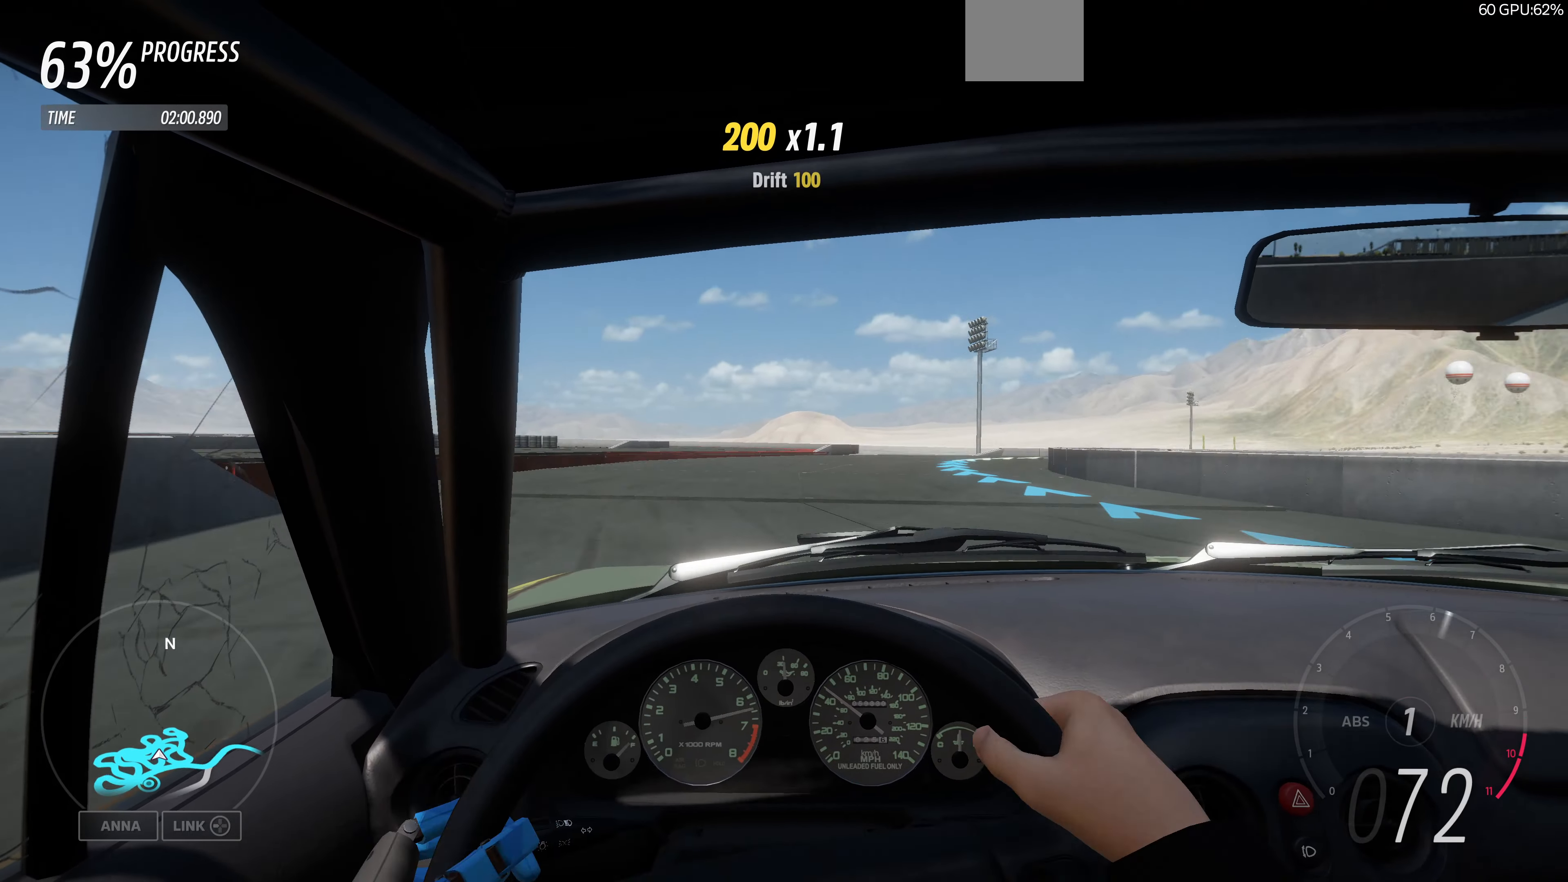
{"buttons": ["R2"], "left_stick": "up-left", "right_stick": "center", "events": [[66, "left_stick", "up-left"]]}
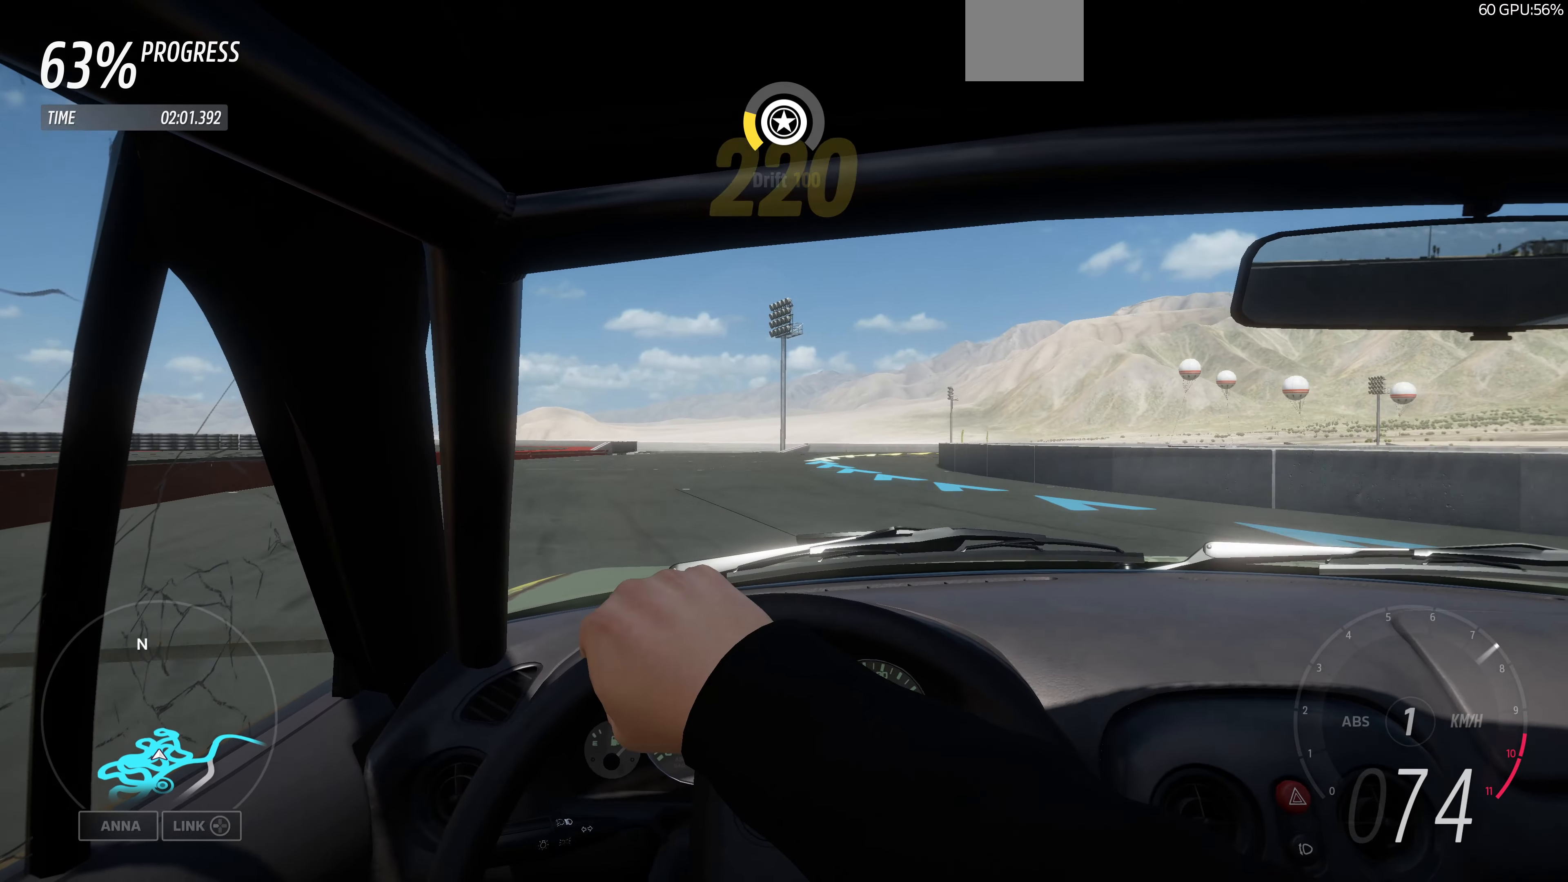
{"buttons": ["R2"], "left_stick": "up-right", "right_stick": "center", "events": [[66, "left_stick", "up"], [366, "left_stick", "up-right"]]}
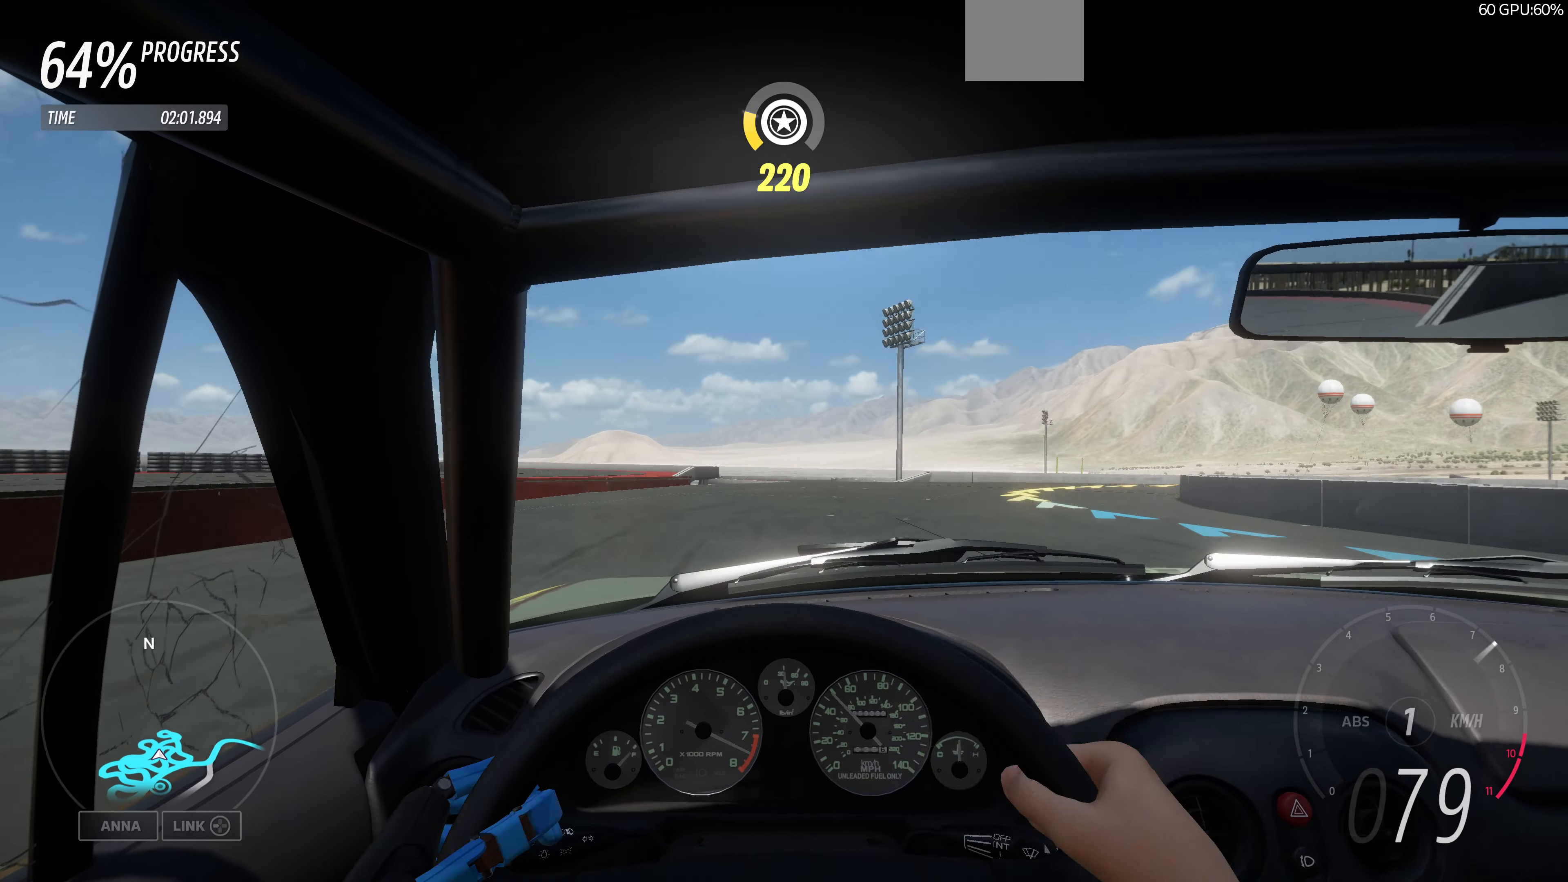
{"buttons": ["R2"], "left_stick": "up-right", "right_stick": "center", "events": [[33, "left_stick", "up-left"], [266, "left_stick", "up-right"]]}
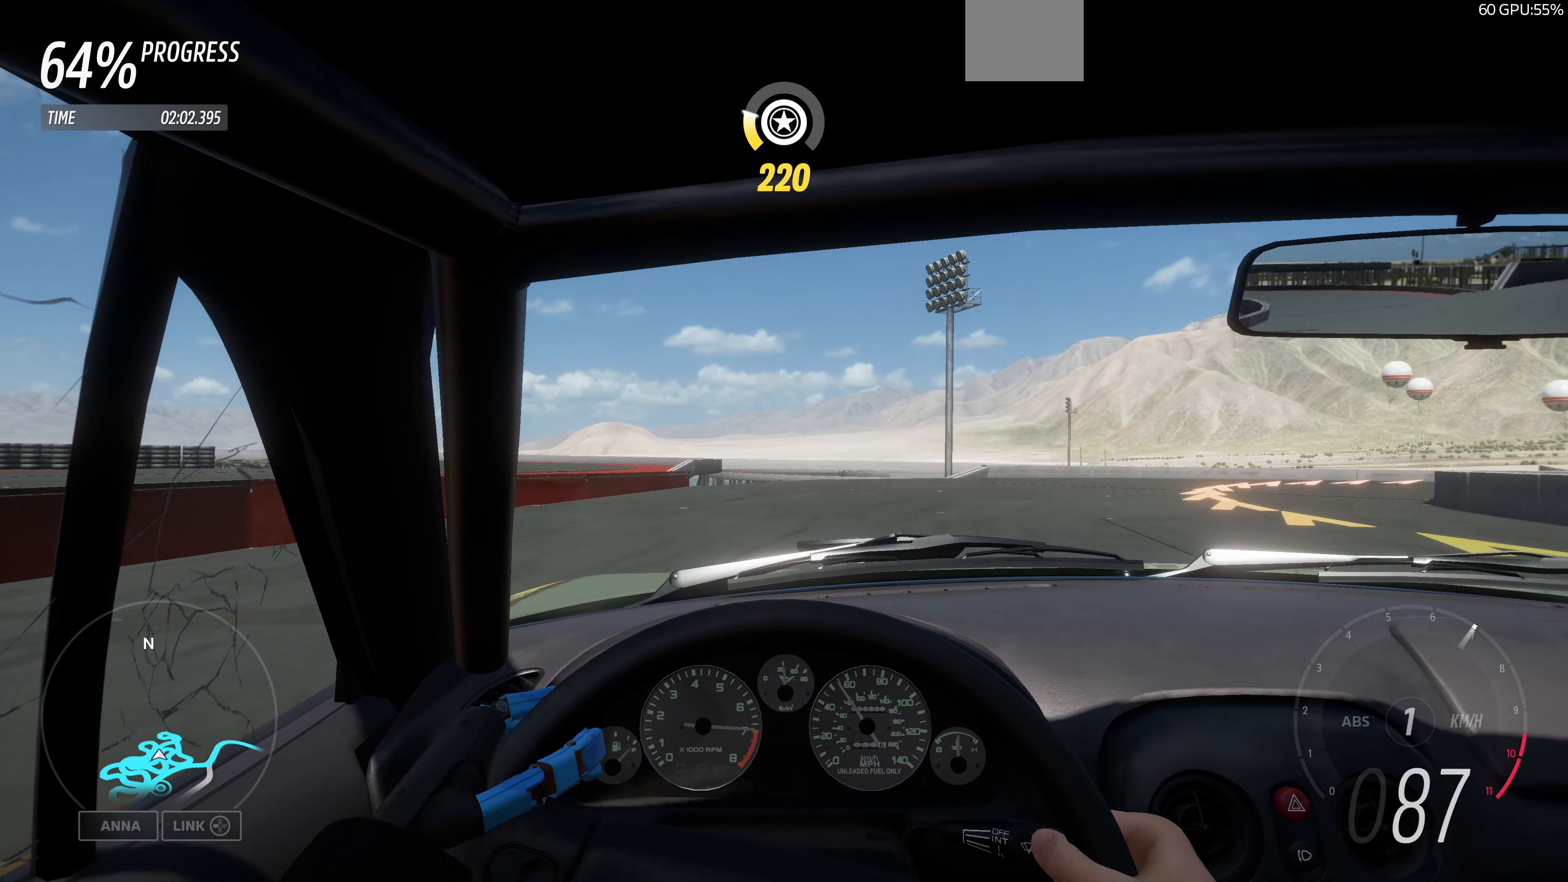
{"buttons": [], "left_stick": "right", "right_stick": "center", "events": [[233, "left_stick", "right"], [266, "R2", "up"]]}
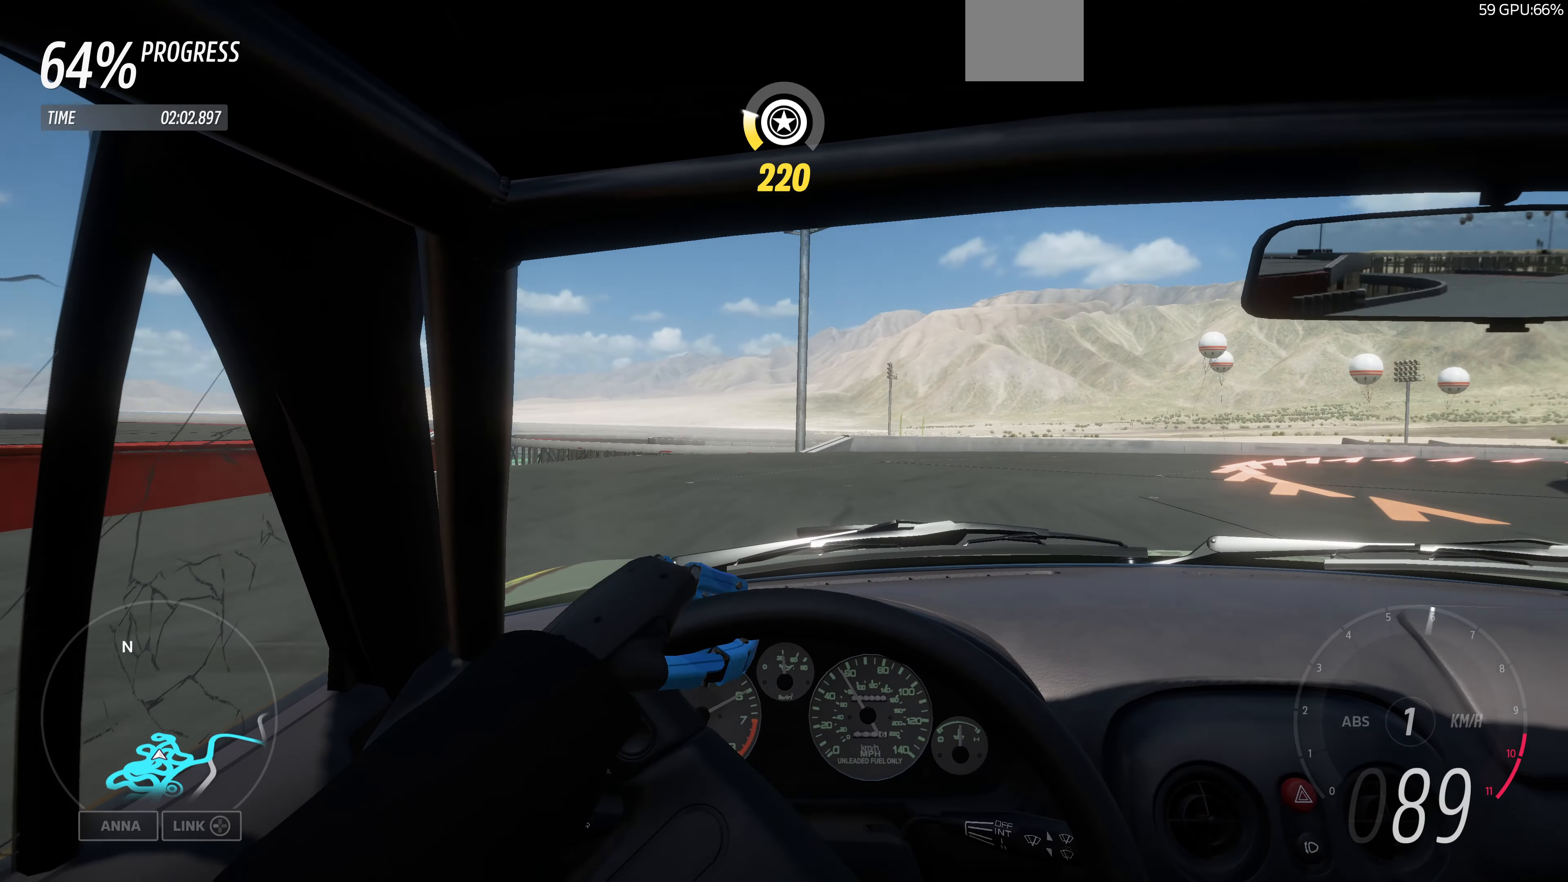
{"buttons": [], "left_stick": "center", "right_stick": "center", "events": [[333, "left_stick", "center"]]}
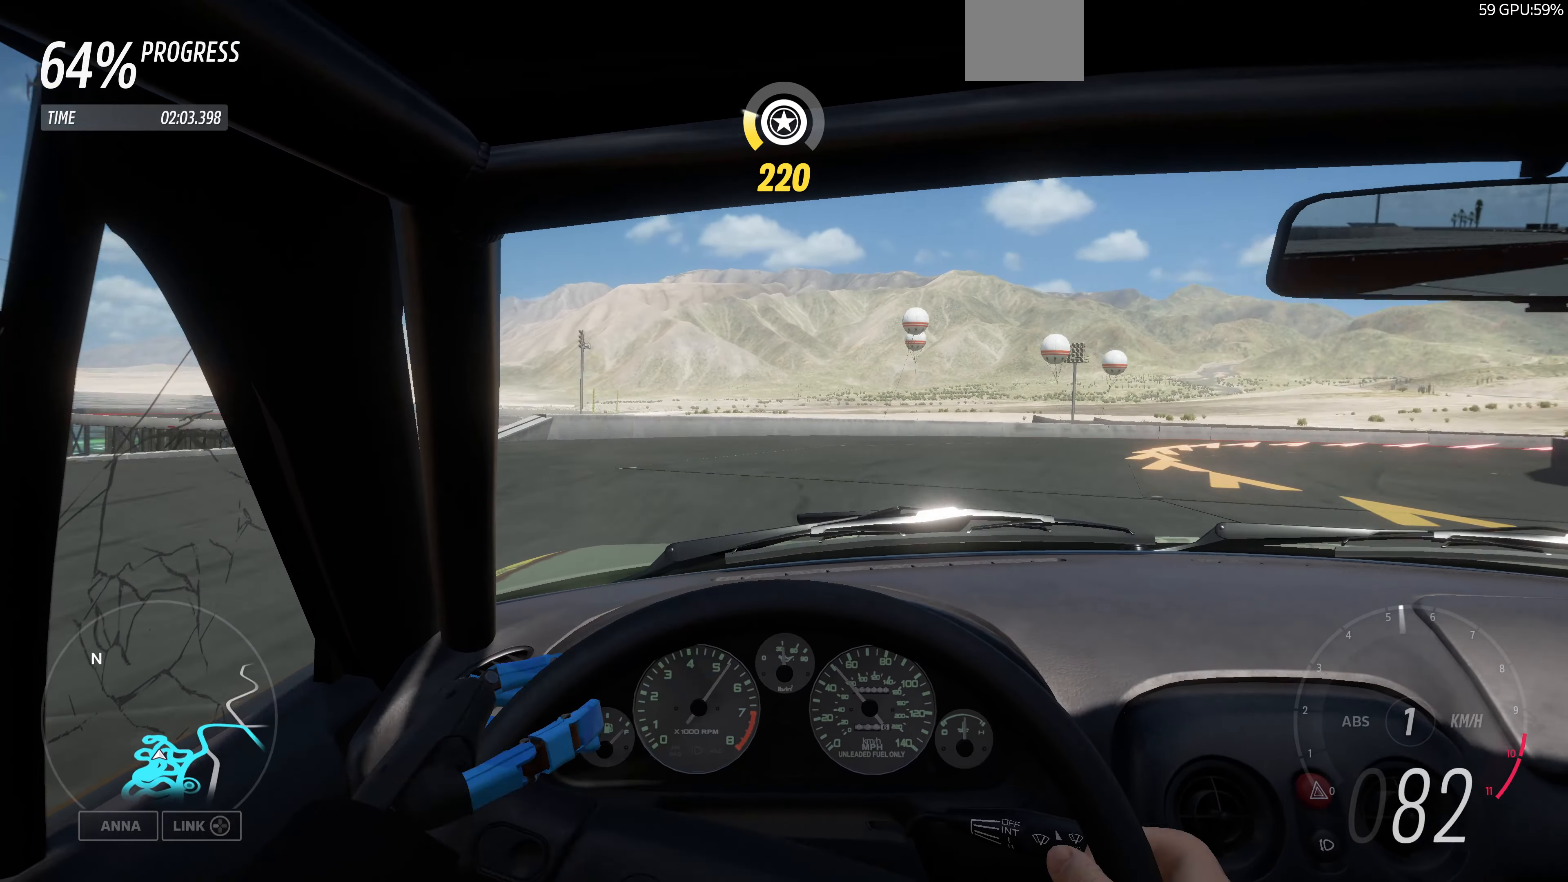
{"buttons": [], "left_stick": "up-left", "right_stick": "center", "events": [[500, "left_stick", "up-left"]]}
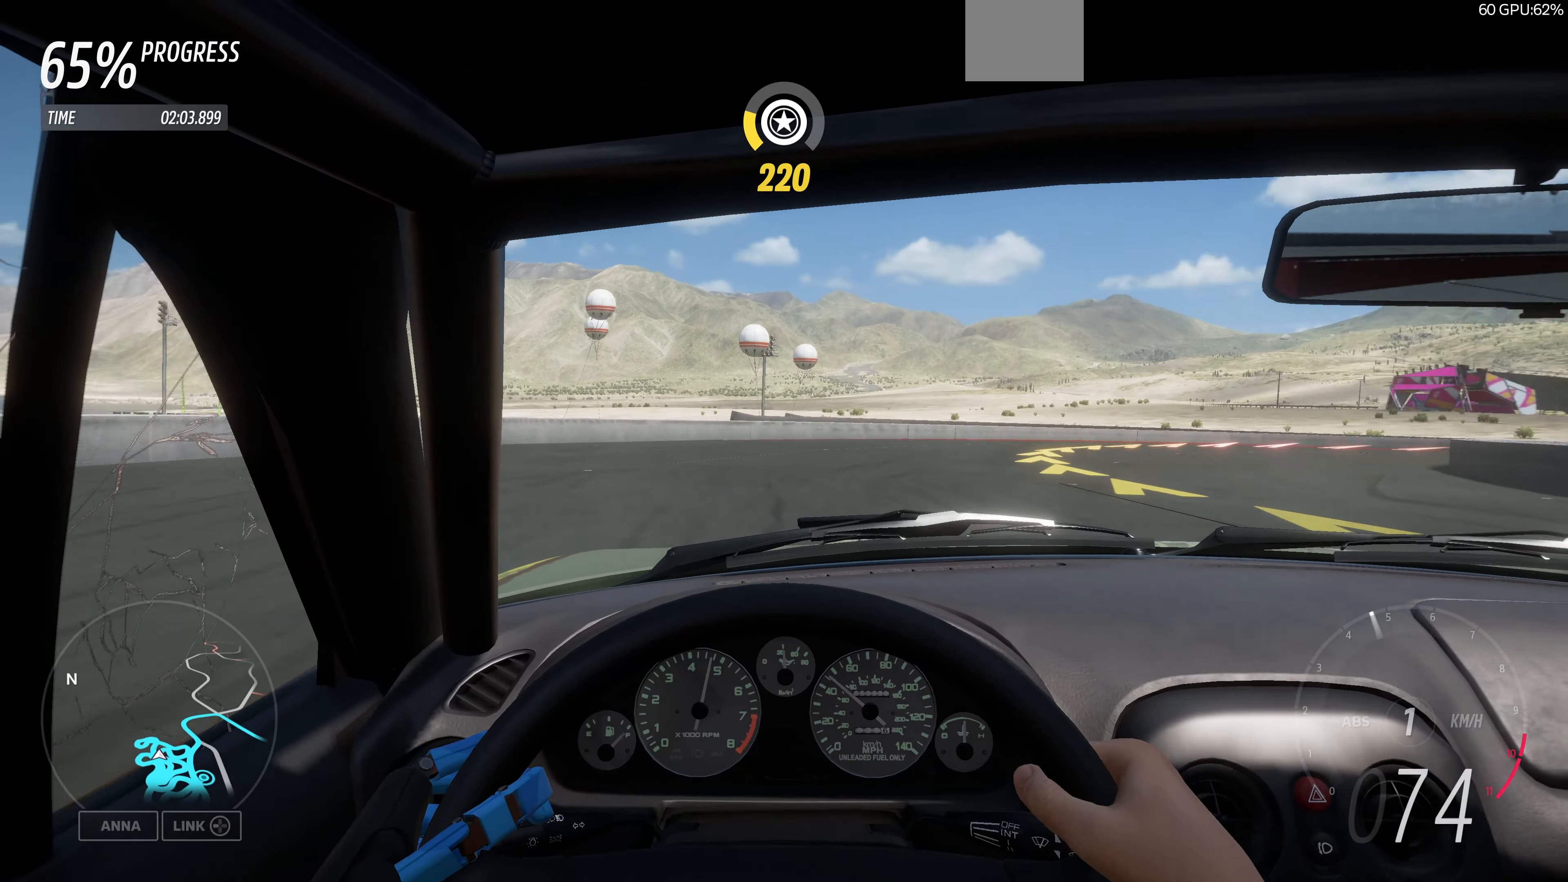
{"buttons": ["R2"], "left_stick": "center", "right_stick": "center", "events": [[66, "R2", "down"], [200, "left_stick", "center"]]}
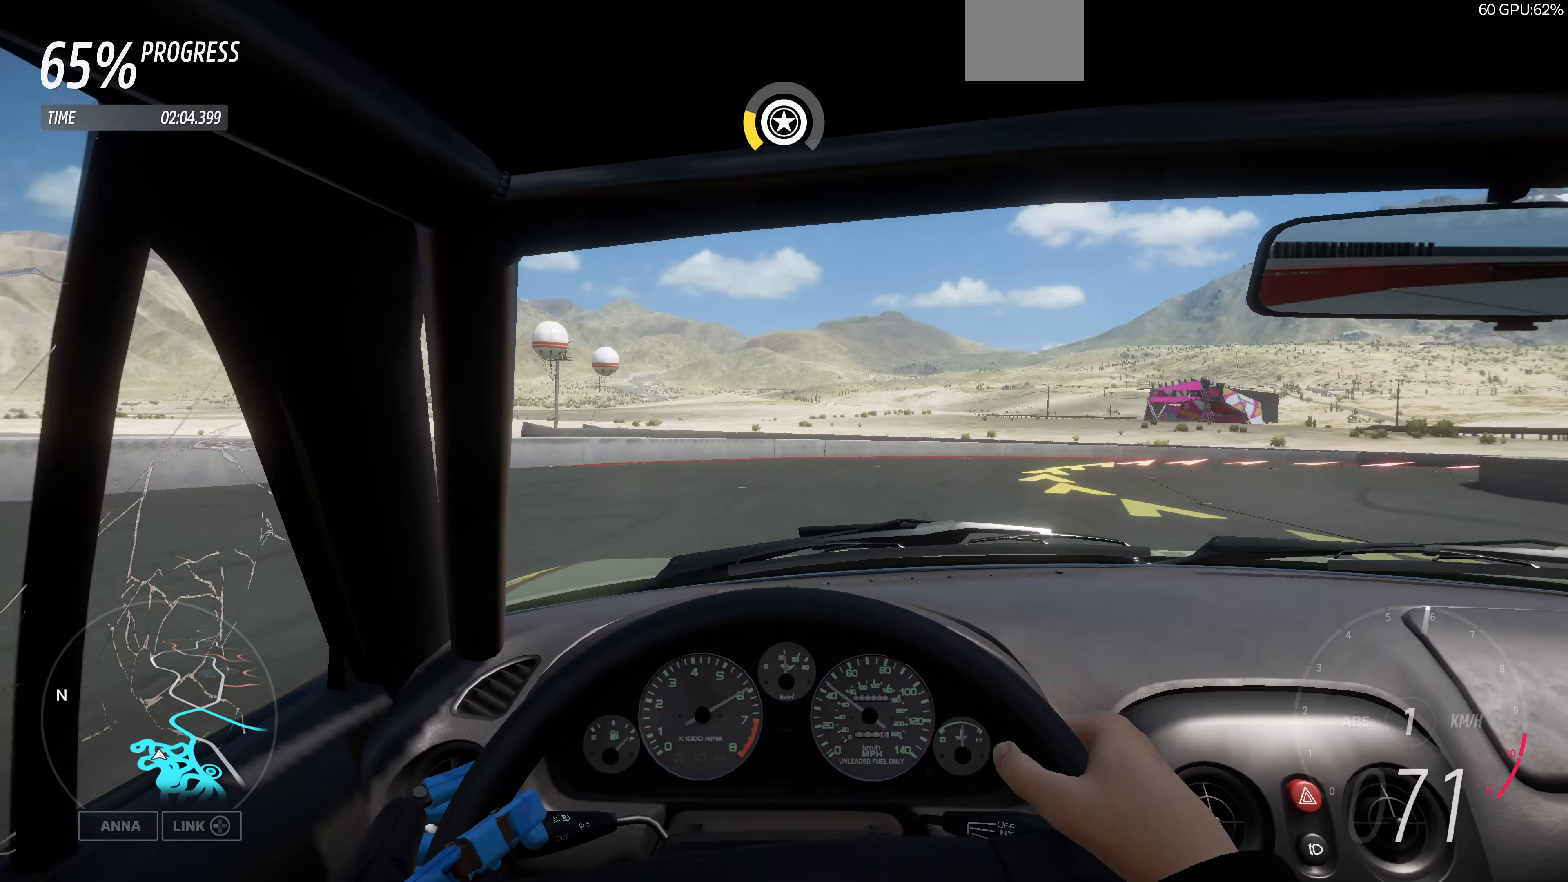
{"buttons": ["R2"], "left_stick": "center", "right_stick": "center", "events": [[334, "left_stick", "right"], [434, "left_stick", "center"]]}
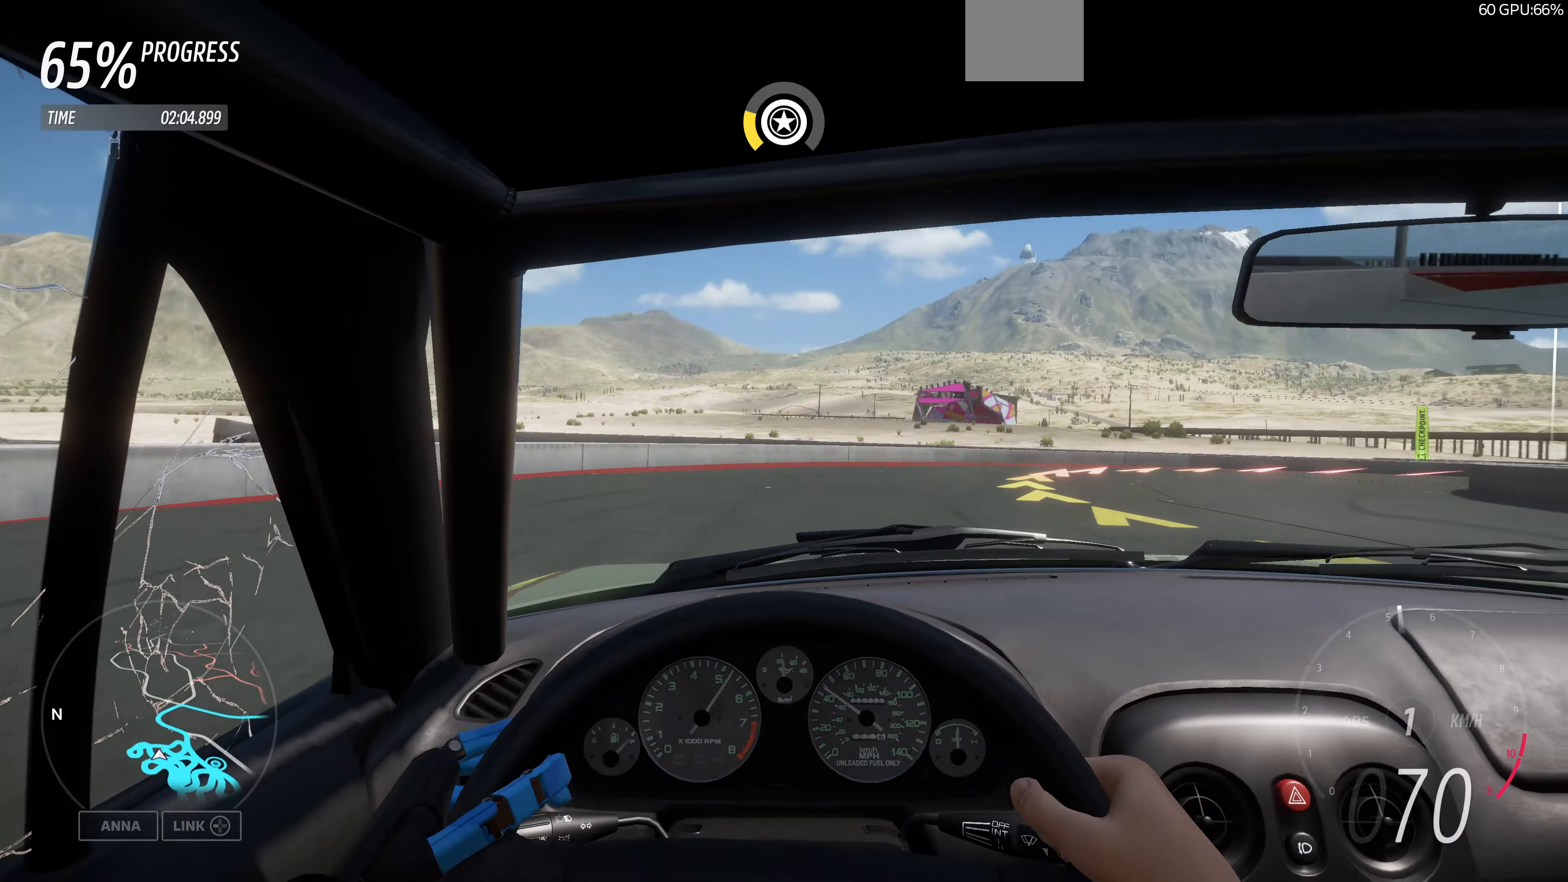
{"buttons": ["R2"], "left_stick": "right", "right_stick": "center", "events": [[400, "left_stick", "right"]]}
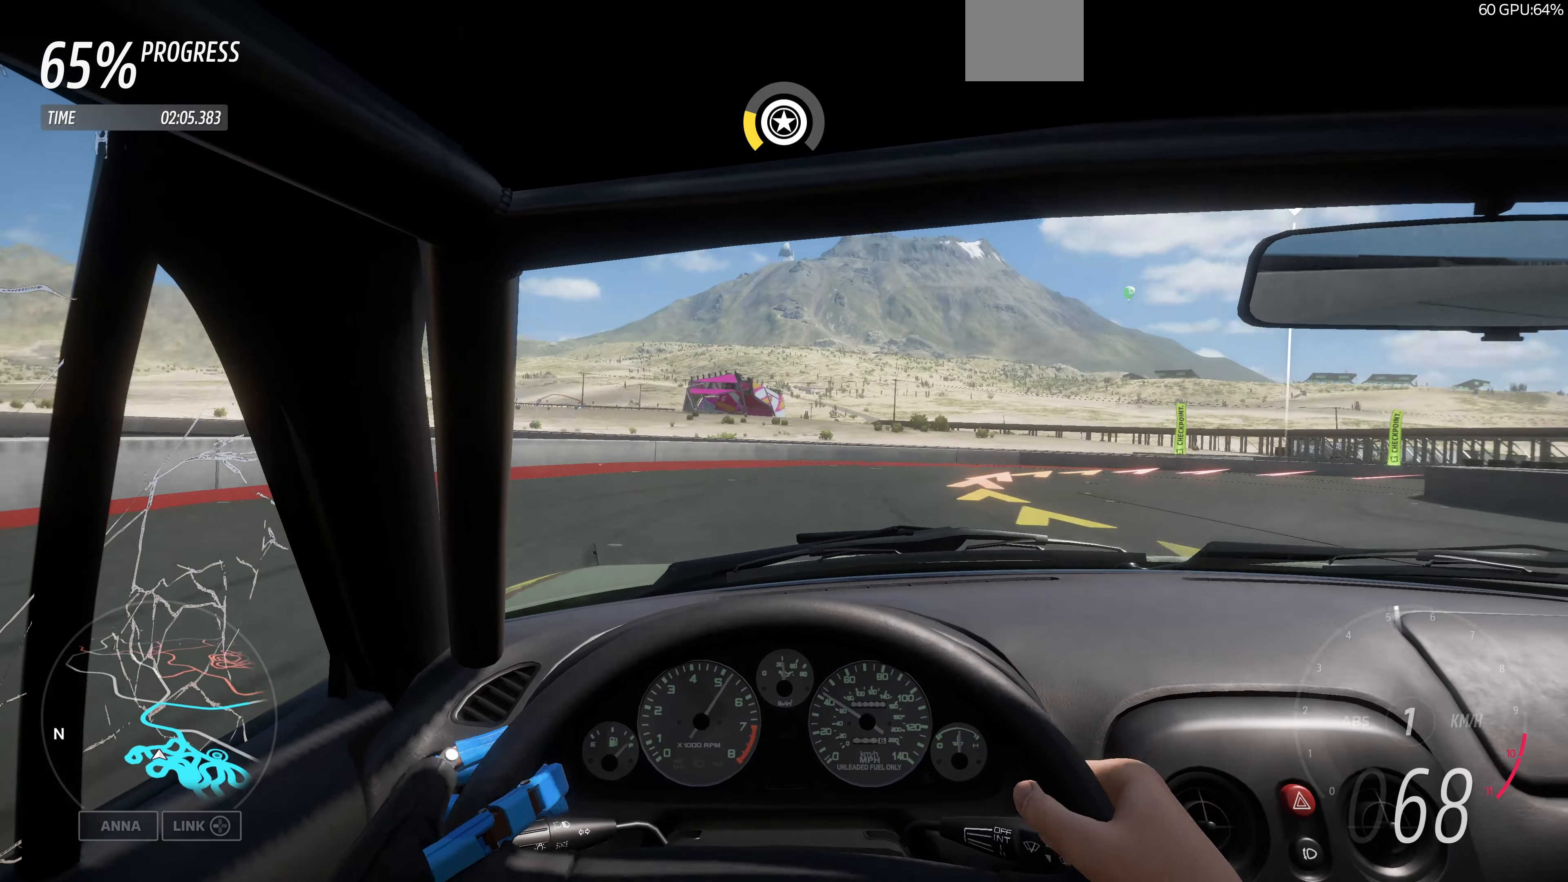
{"buttons": ["R2"], "left_stick": "center", "right_stick": "center", "events": [[467, "left_stick", "center"]]}
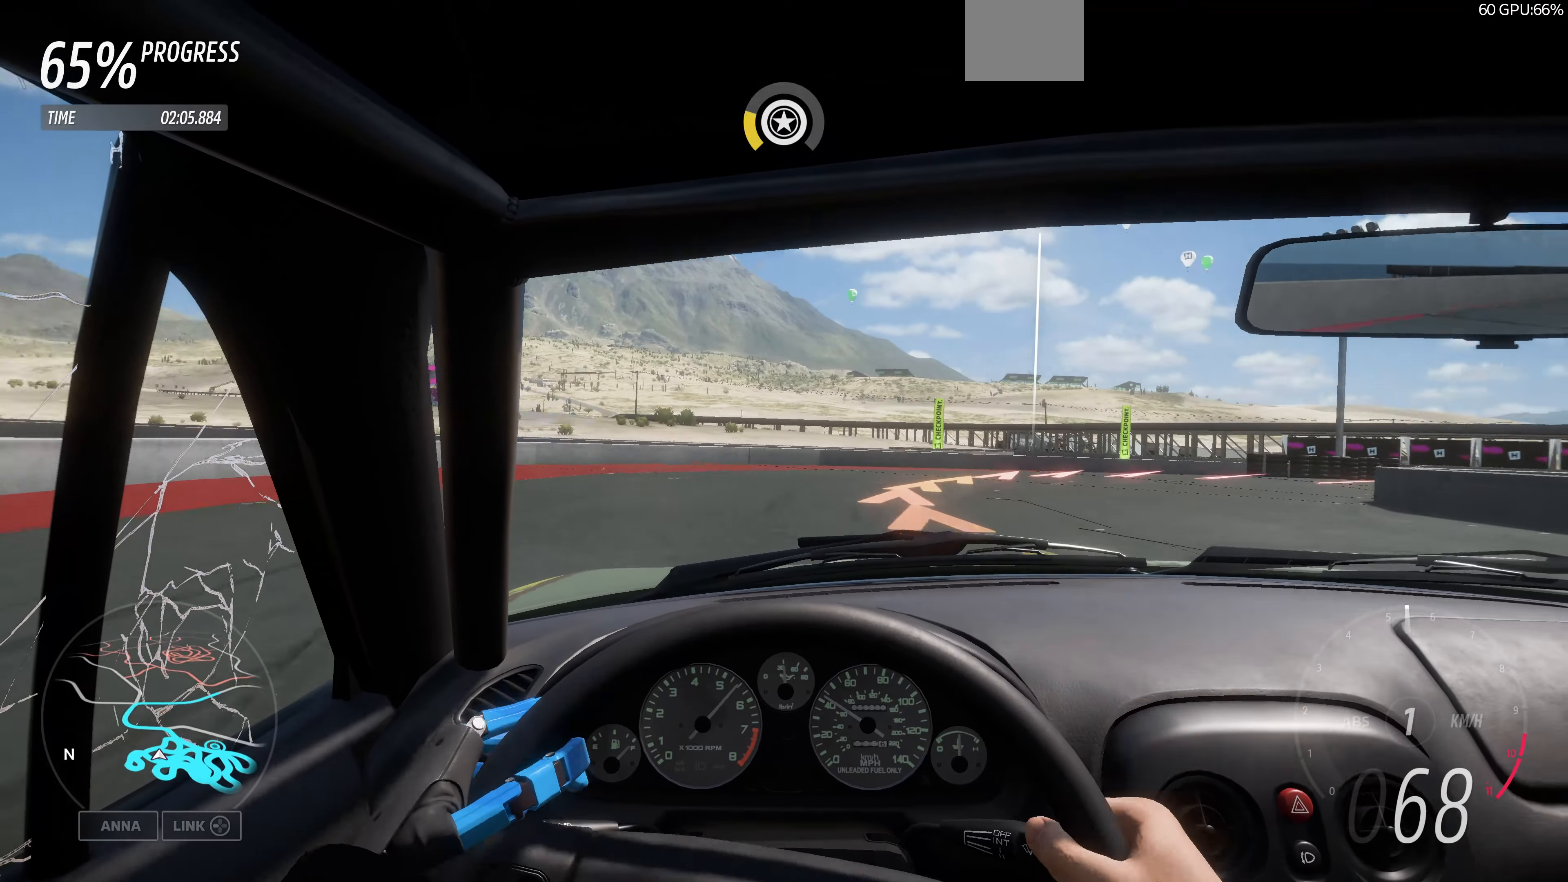
{"buttons": ["R2"], "left_stick": "center", "right_stick": "center", "events": [[134, "left_stick", "right"], [300, "left_stick", "center"]]}
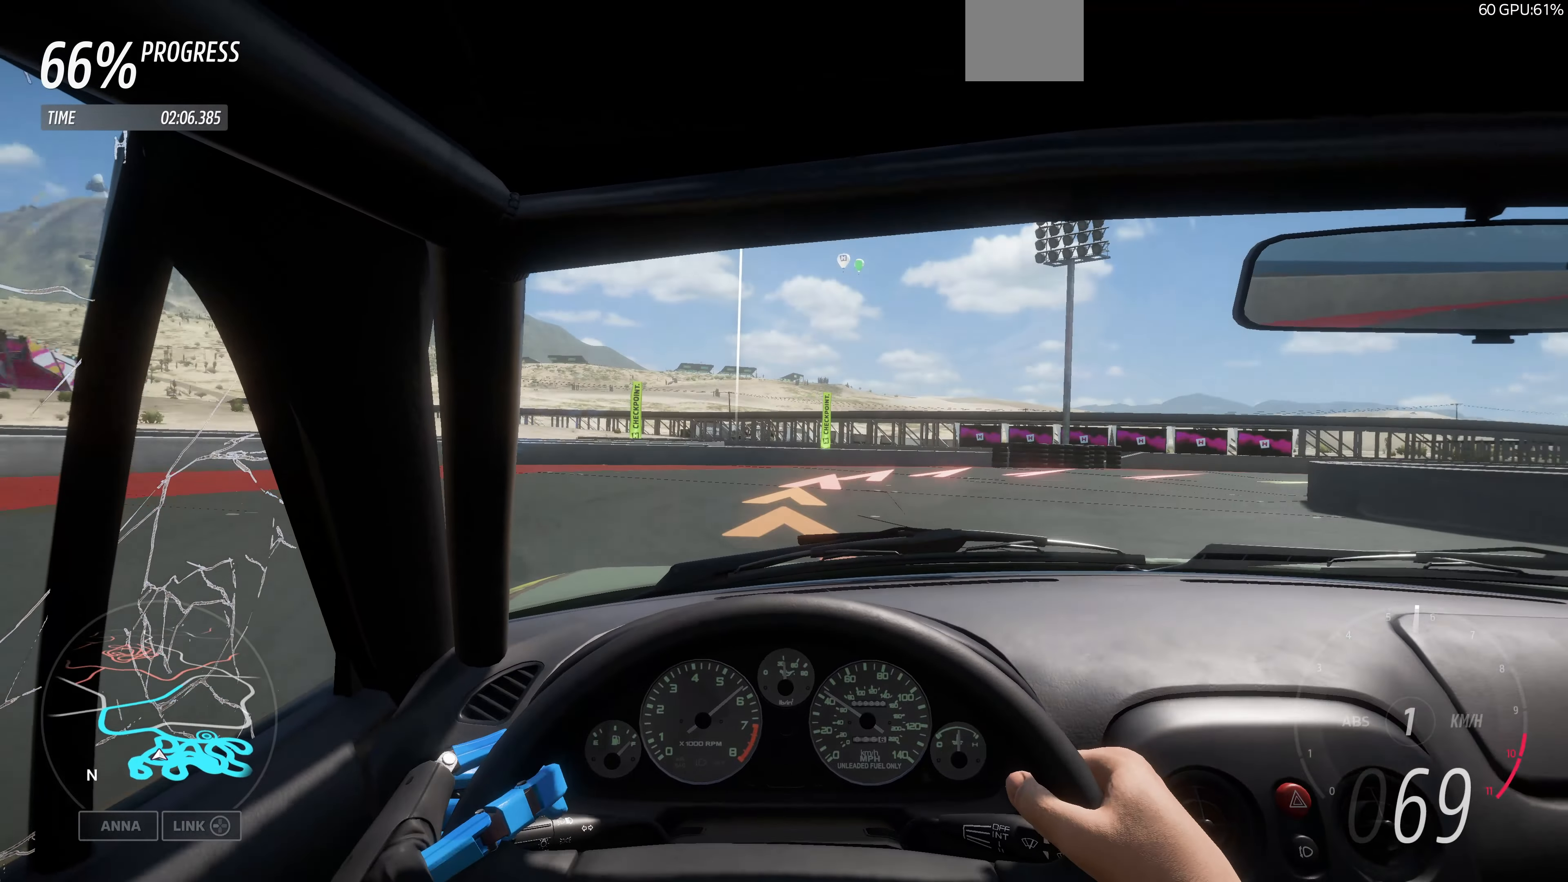
{"buttons": ["R2"], "left_stick": "center", "right_stick": "center", "events": []}
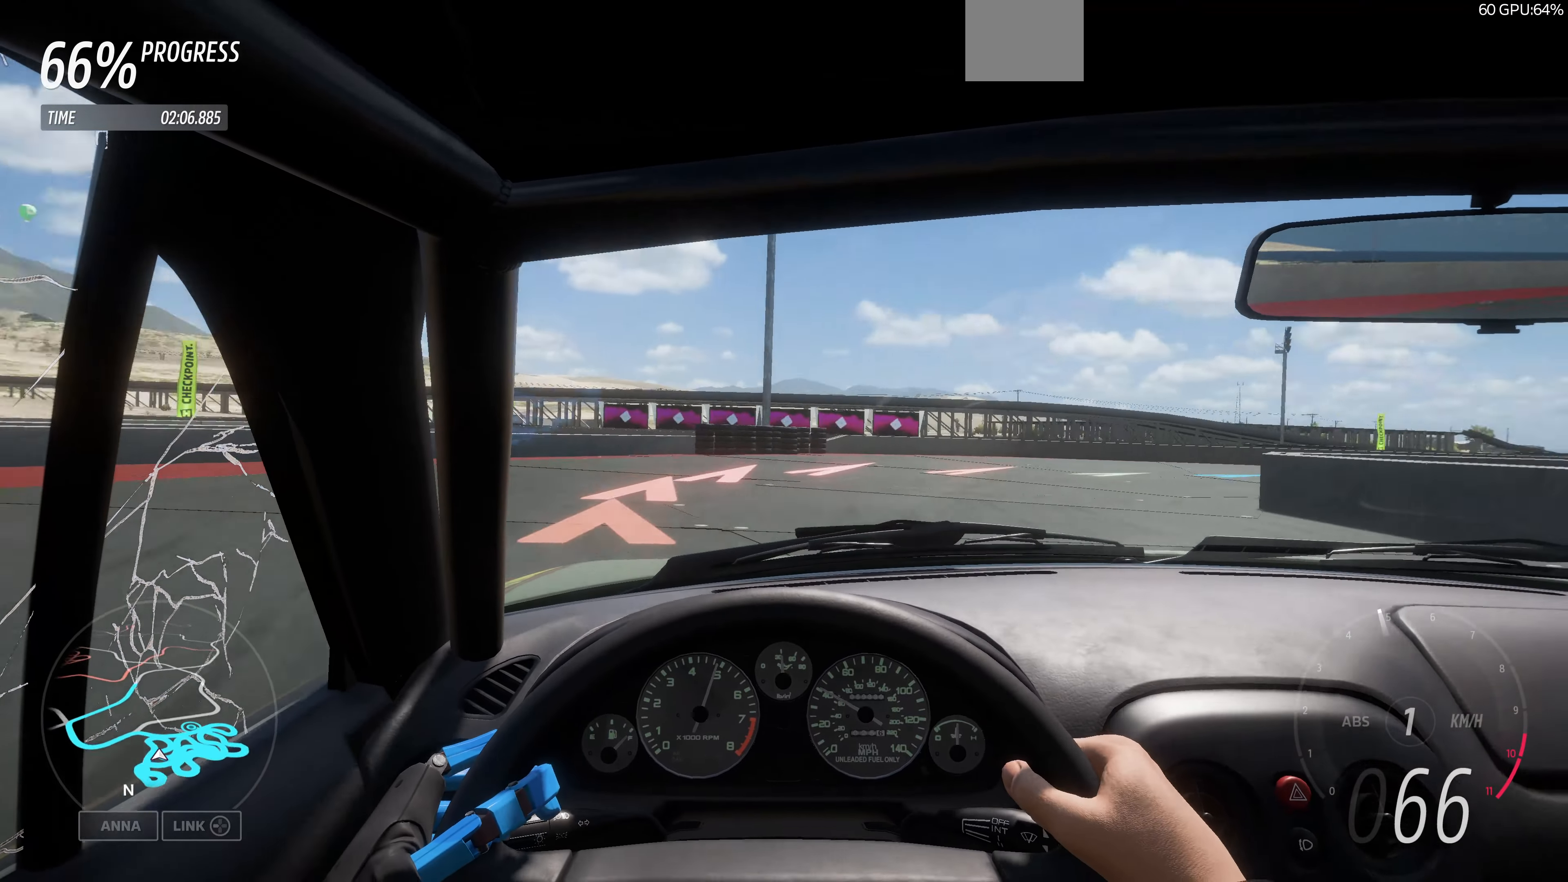
{"buttons": ["R2"], "left_stick": "center", "right_stick": "center", "events": [[267, "left_stick", "up-left"], [434, "left_stick", "center"]]}
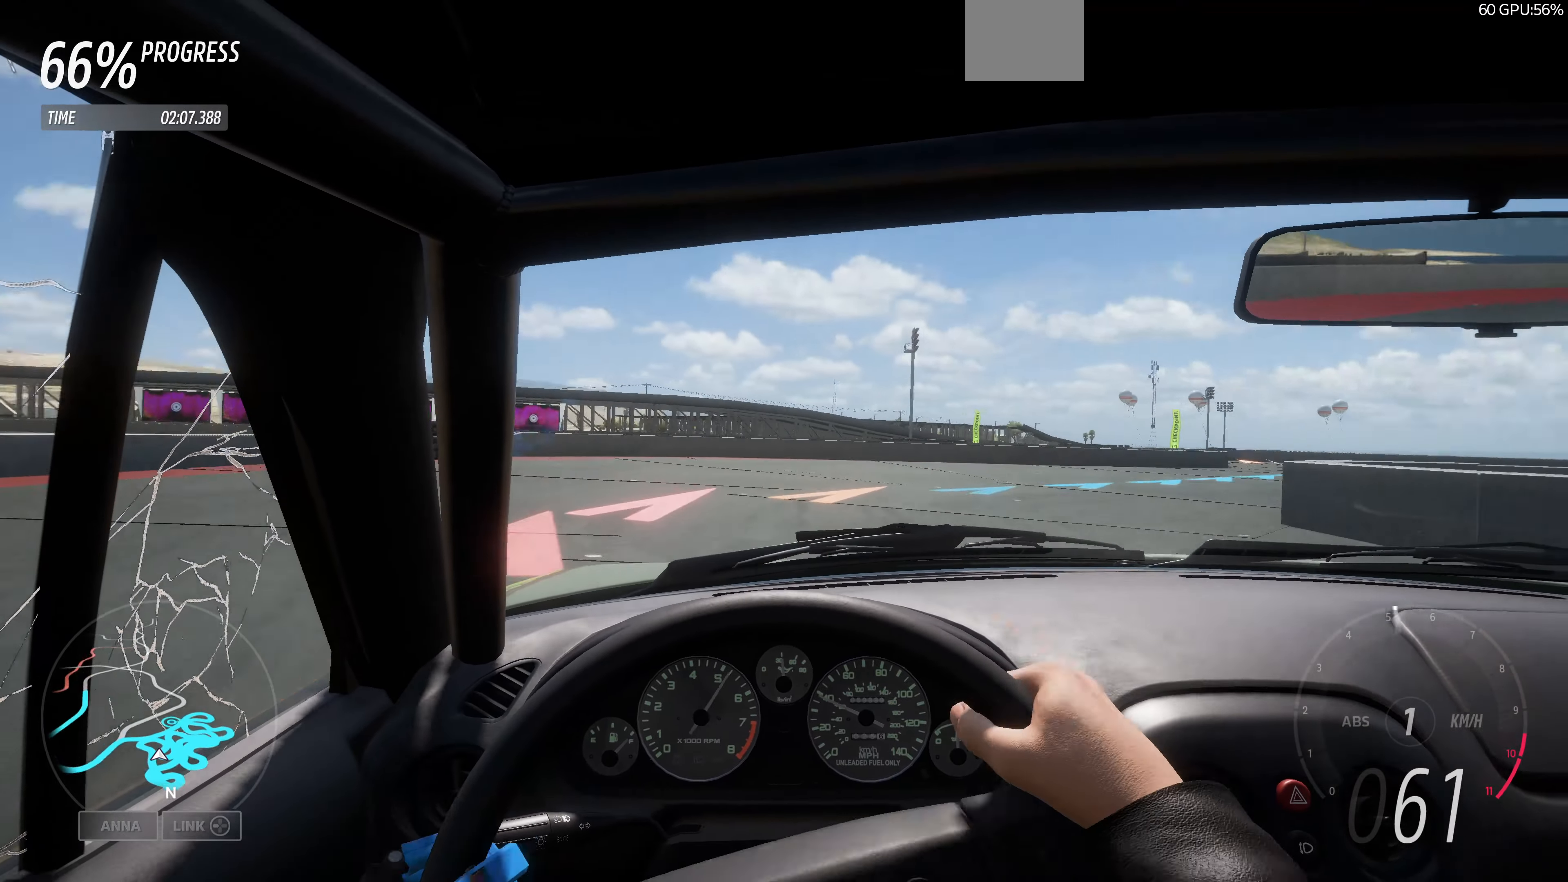
{"buttons": [], "left_stick": "up-left", "right_stick": "center", "events": [[34, "left_stick", "up-left"], [400, "R2", "up"]]}
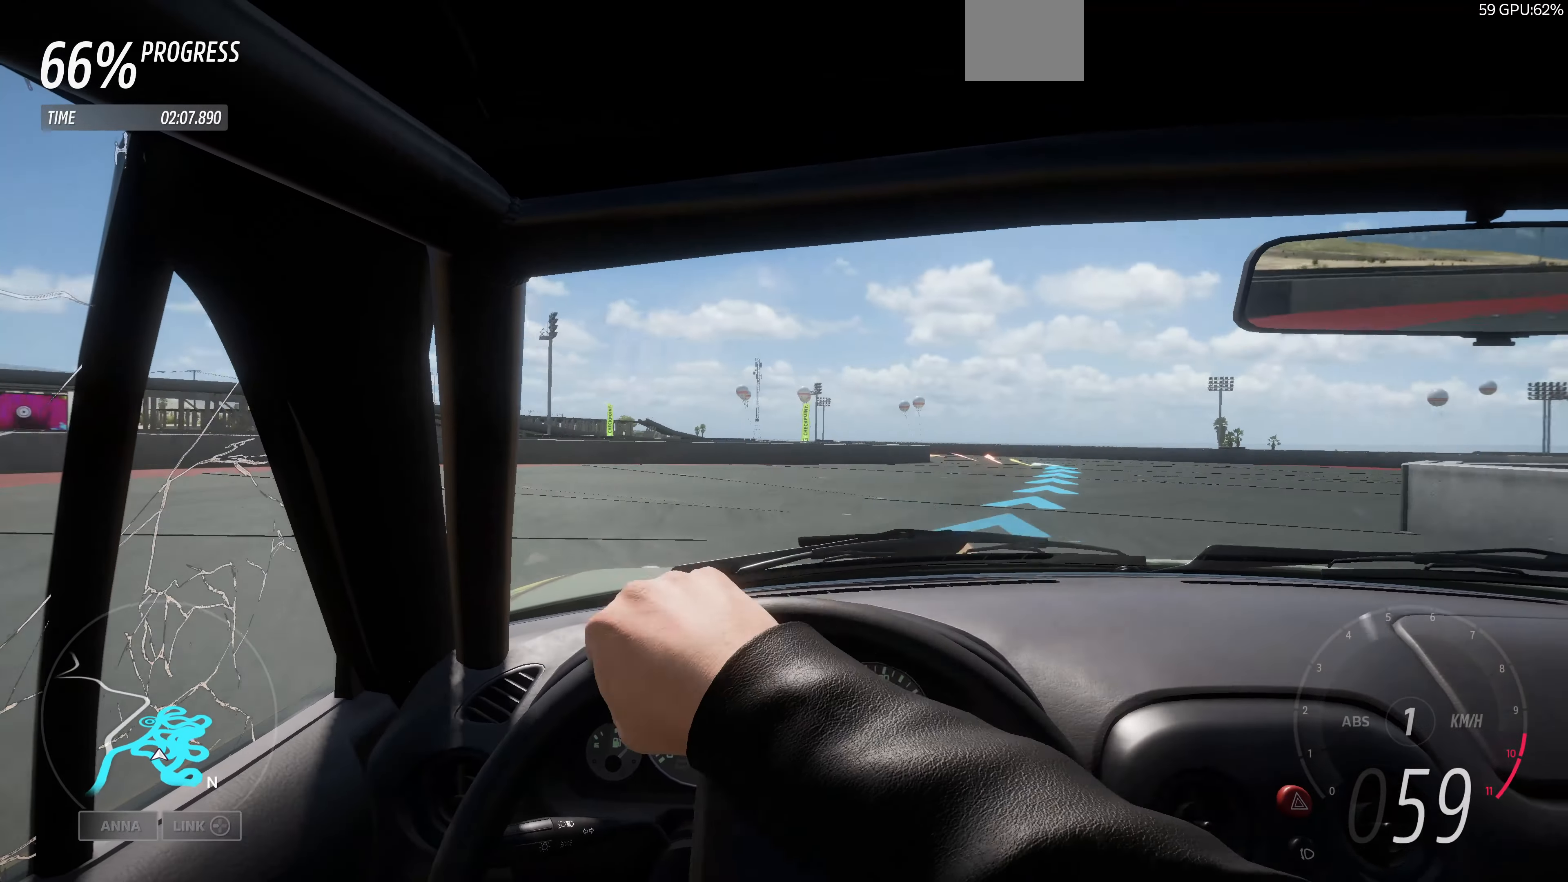
{"buttons": ["R2"], "left_stick": "center", "right_stick": "center", "events": [[67, "R2", "down"], [100, "left_stick", "center"], [167, "R1", "down"], [267, "R1", "up"]]}
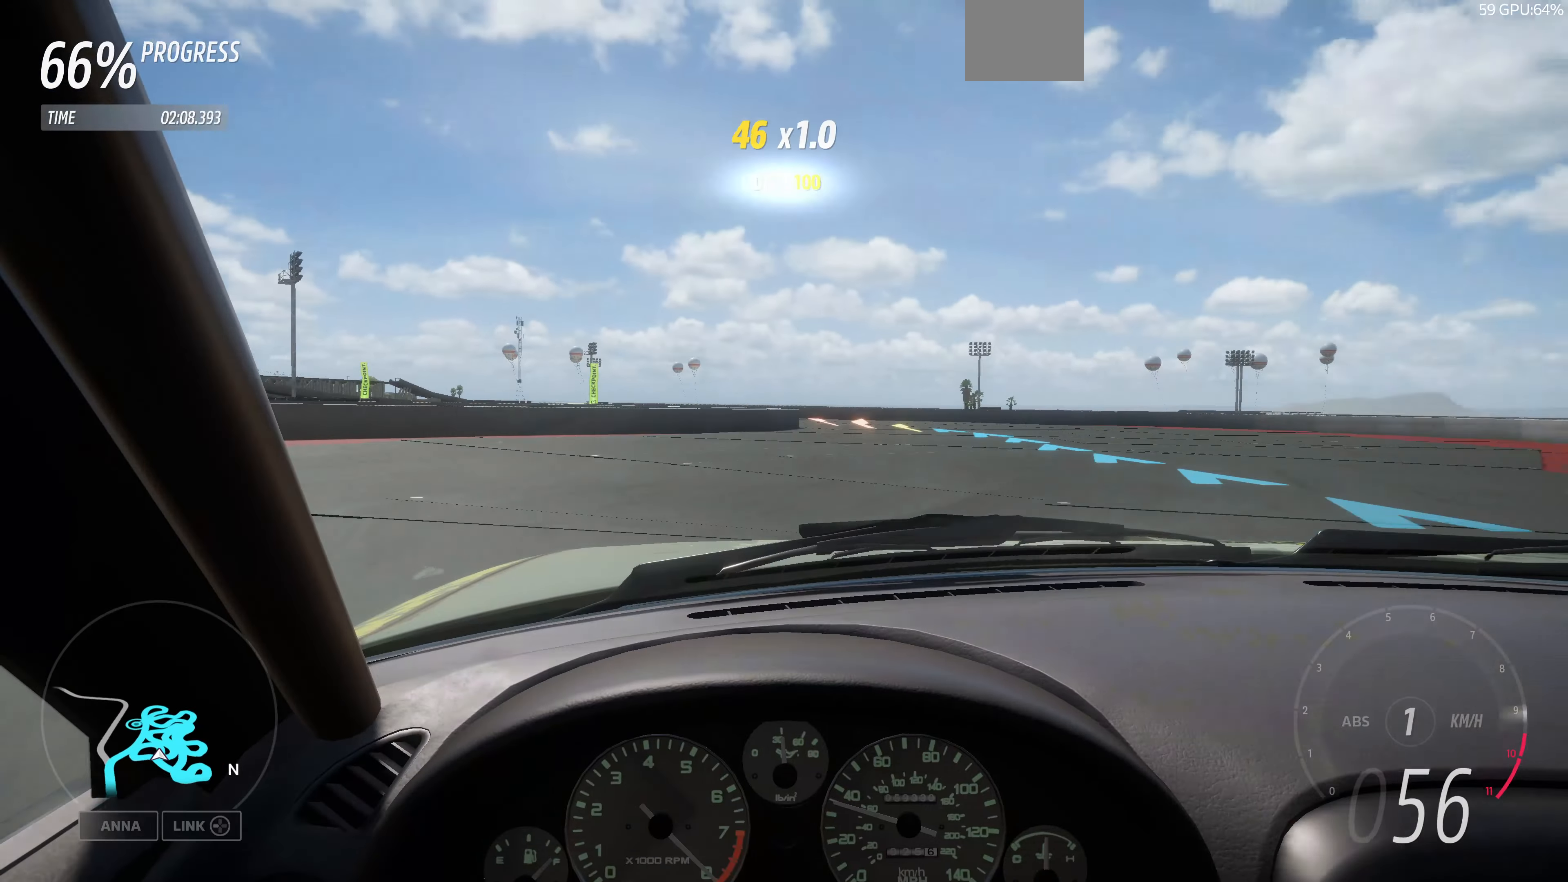
{"buttons": ["R1"], "left_stick": "left", "right_stick": "center", "events": [[34, "R1", "down"], [100, "R1", "up"], [267, "R2", "up"], [300, "left_stick", "left"], [467, "R1", "down"]]}
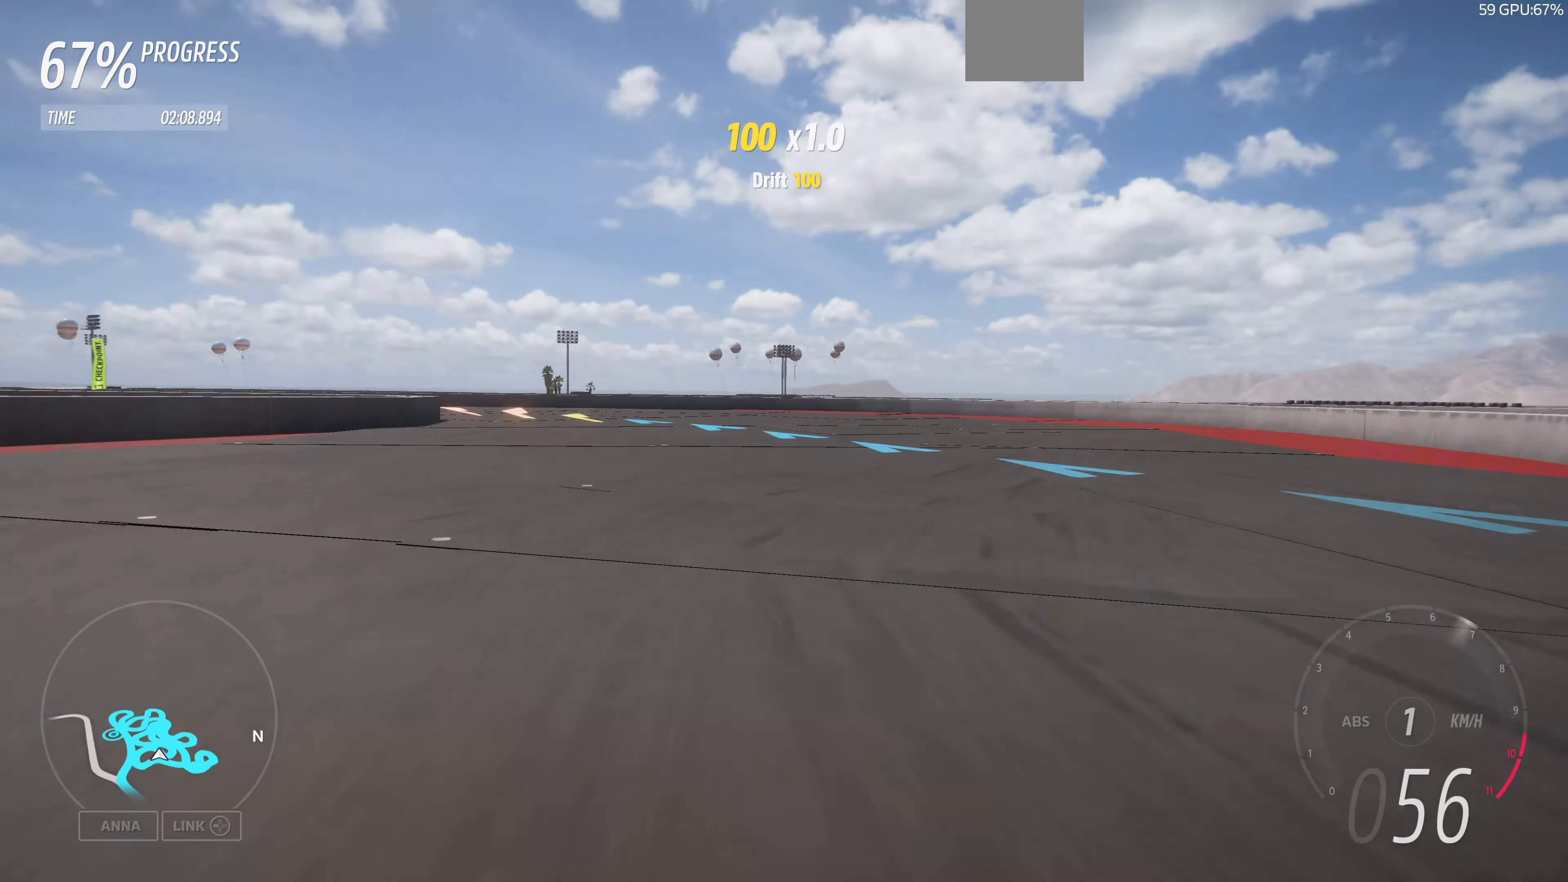
{"buttons": [], "left_stick": "left", "right_stick": "center", "events": [[67, "R1", "up"], [167, "left_stick", "center"], [200, "R2", "down"], [367, "R1", "down"], [400, "left_stick", "left"], [467, "R1", "up"], [467, "R2", "up"]]}
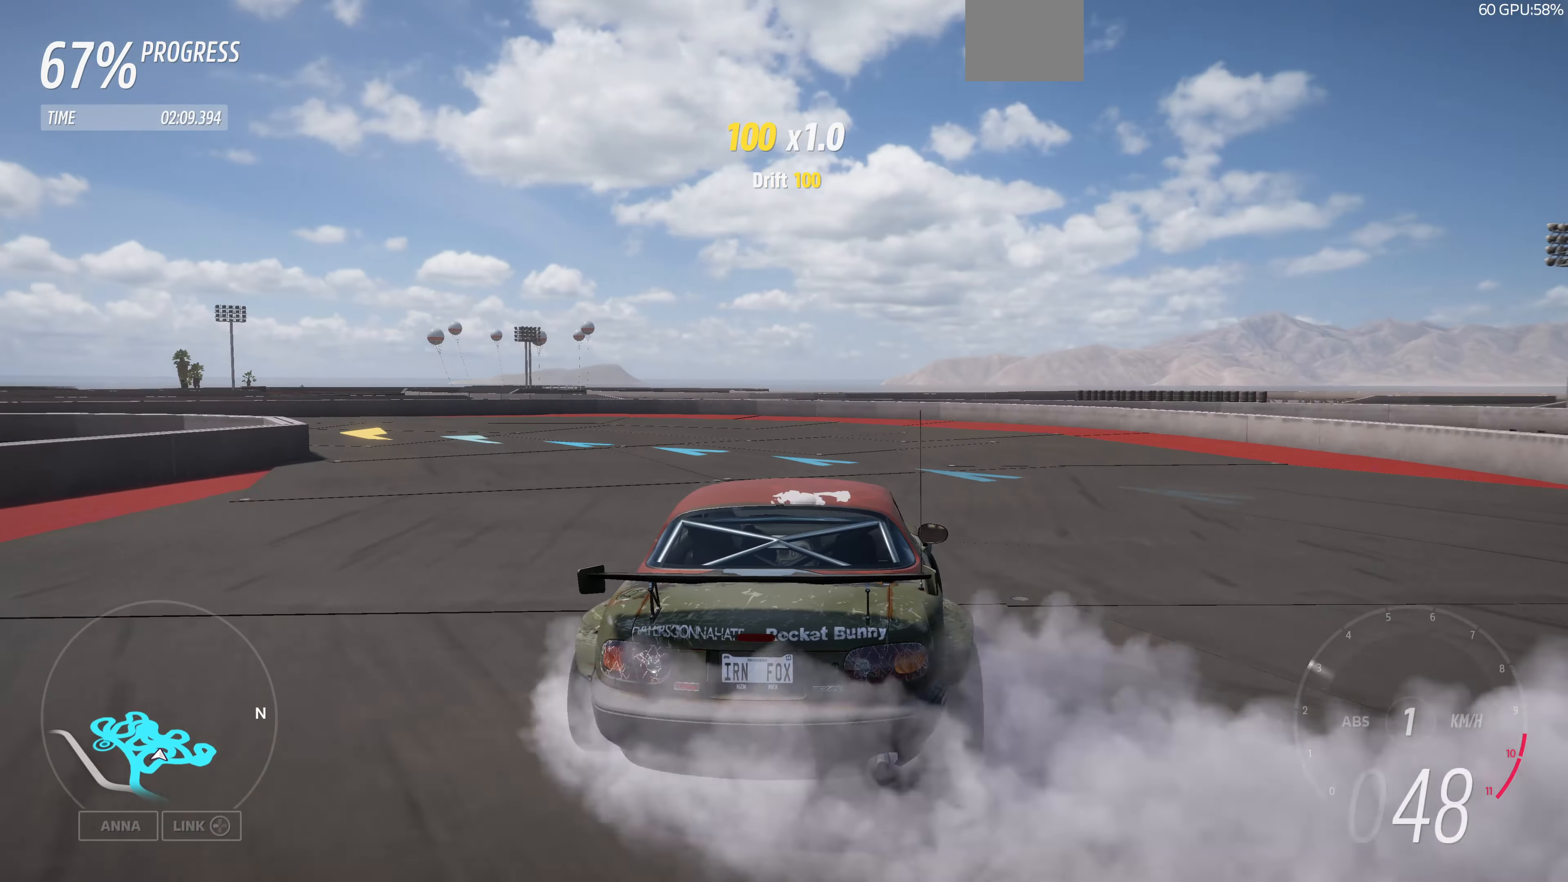
{"buttons": [], "left_stick": "left", "right_stick": "center", "events": [[200, "R1", "down"], [300, "R1", "up"]]}